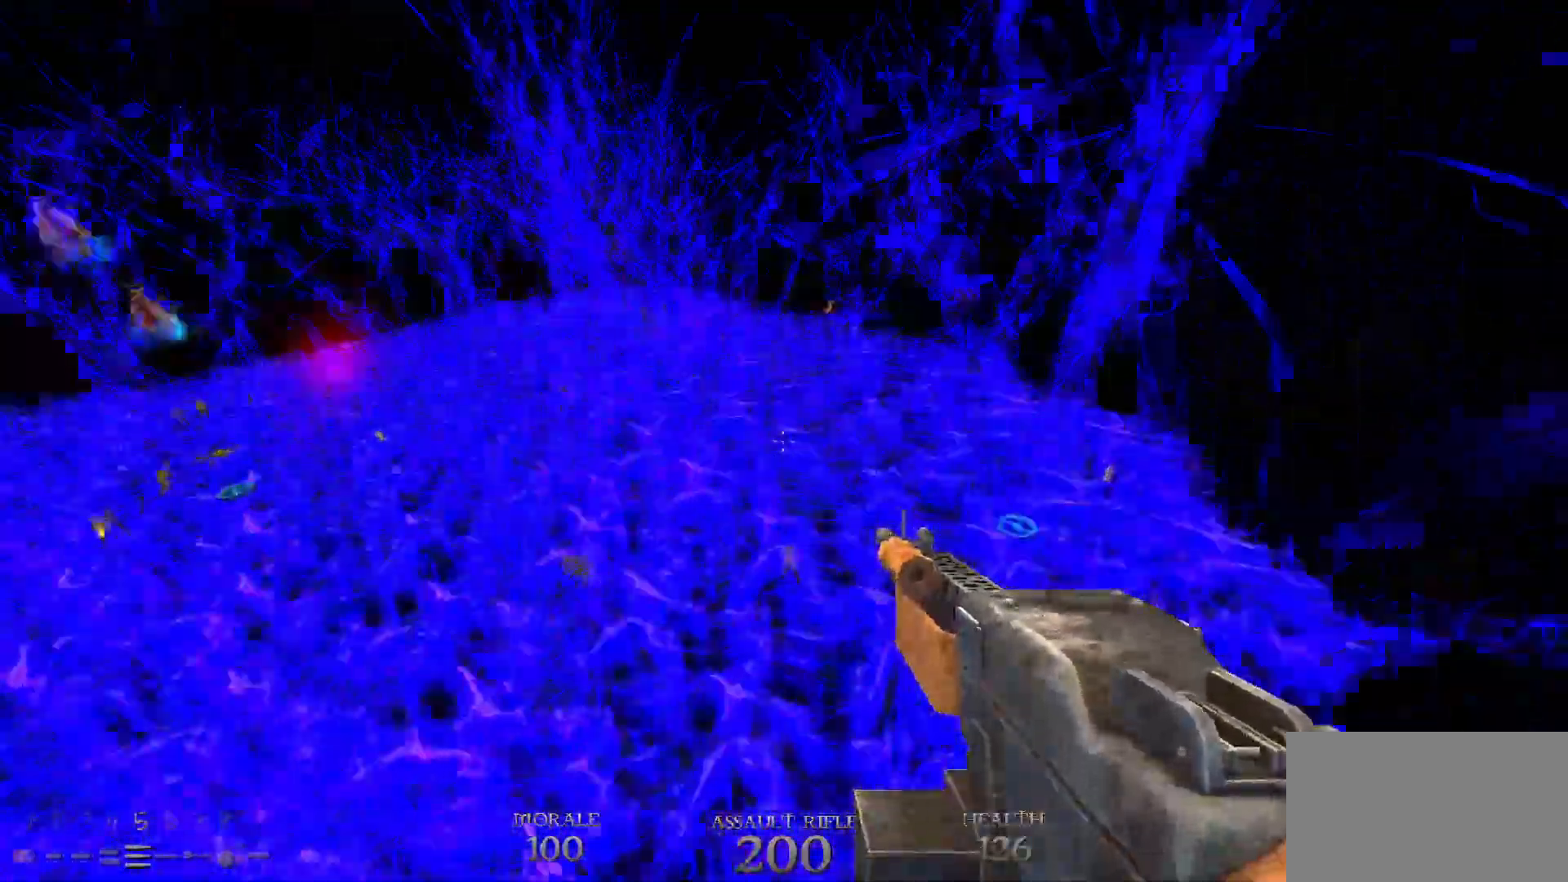
Gameplay with keyboard and mouse; each line is a JSON object with the keys and mouse buttons held at the frame after it. "events" lists presses ("down") and releases ("up") of "1", "2", "3", "4", "5", "a", "alt", "c", "caps_lock", "ctrl", "d", "e", "f", "g", "q", "r", "s", "shift", "space", "t", "tab", "v", "w", "x", "z", "mouse_left", "mouse_wheel" and "mouse_right" between this image and that frame as [ms after this image, input, new state], when the widget could be followed in between. "mouse_left", "mouse_wheel", "mouse_right" = the "left", "wheel", "right" buttons of the "mouse" list. No other keys are recorded. "wheel" means that the mouse wheel is clicked or scrolled. Not read: mouse_move.
{"keys": ["d", "w"], "mouse": [], "events": []}
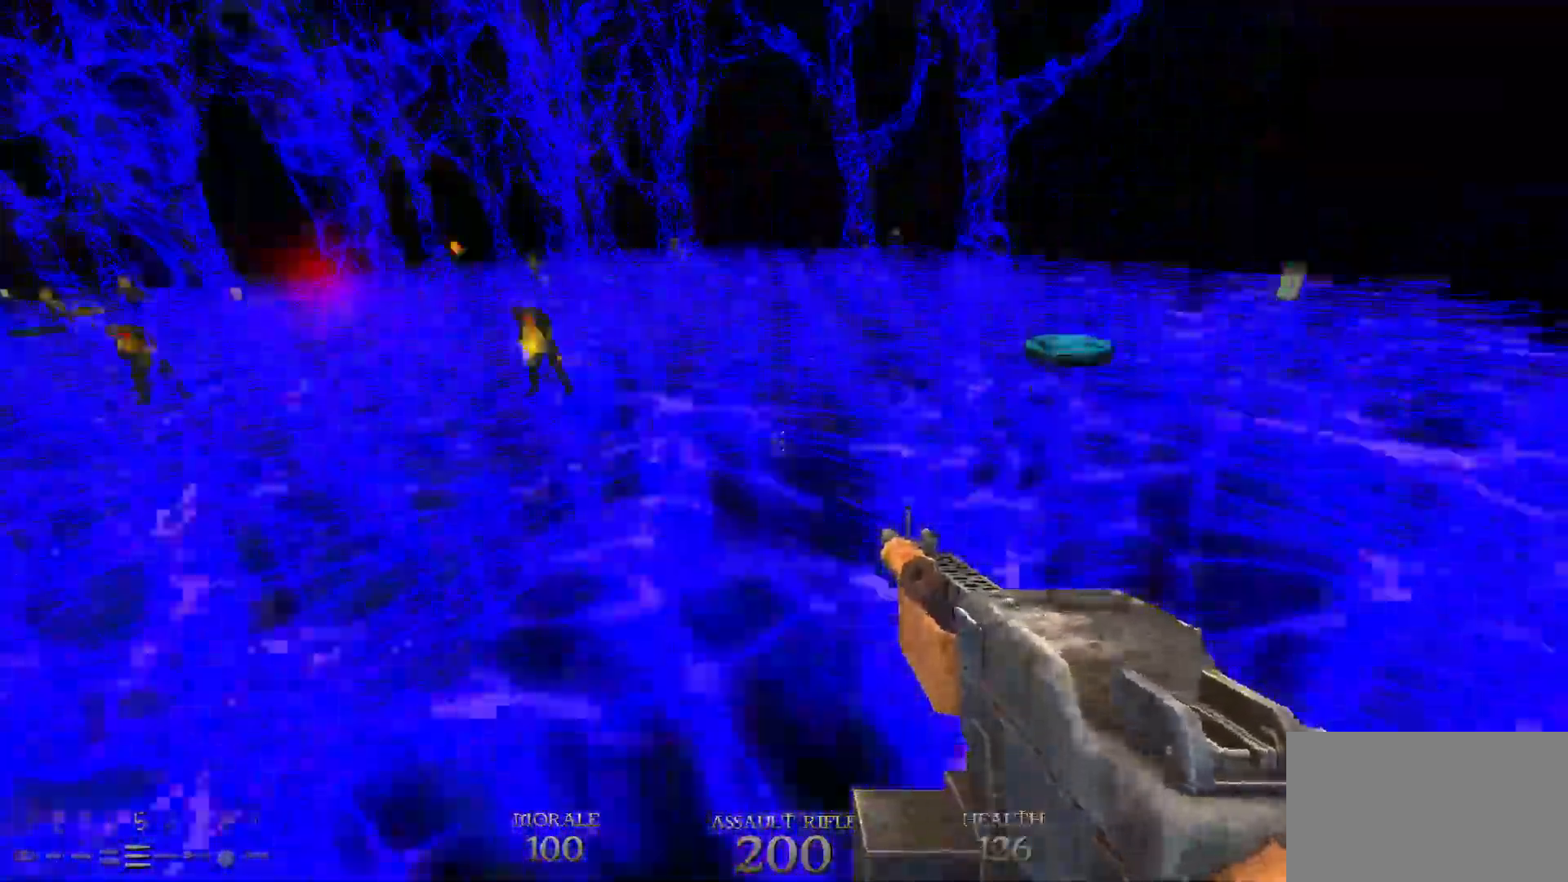
{"keys": ["a", "w"], "mouse": [], "events": [[17, "space", "down"], [250, "space", "up"], [300, "d", "up"], [350, "a", "down"]]}
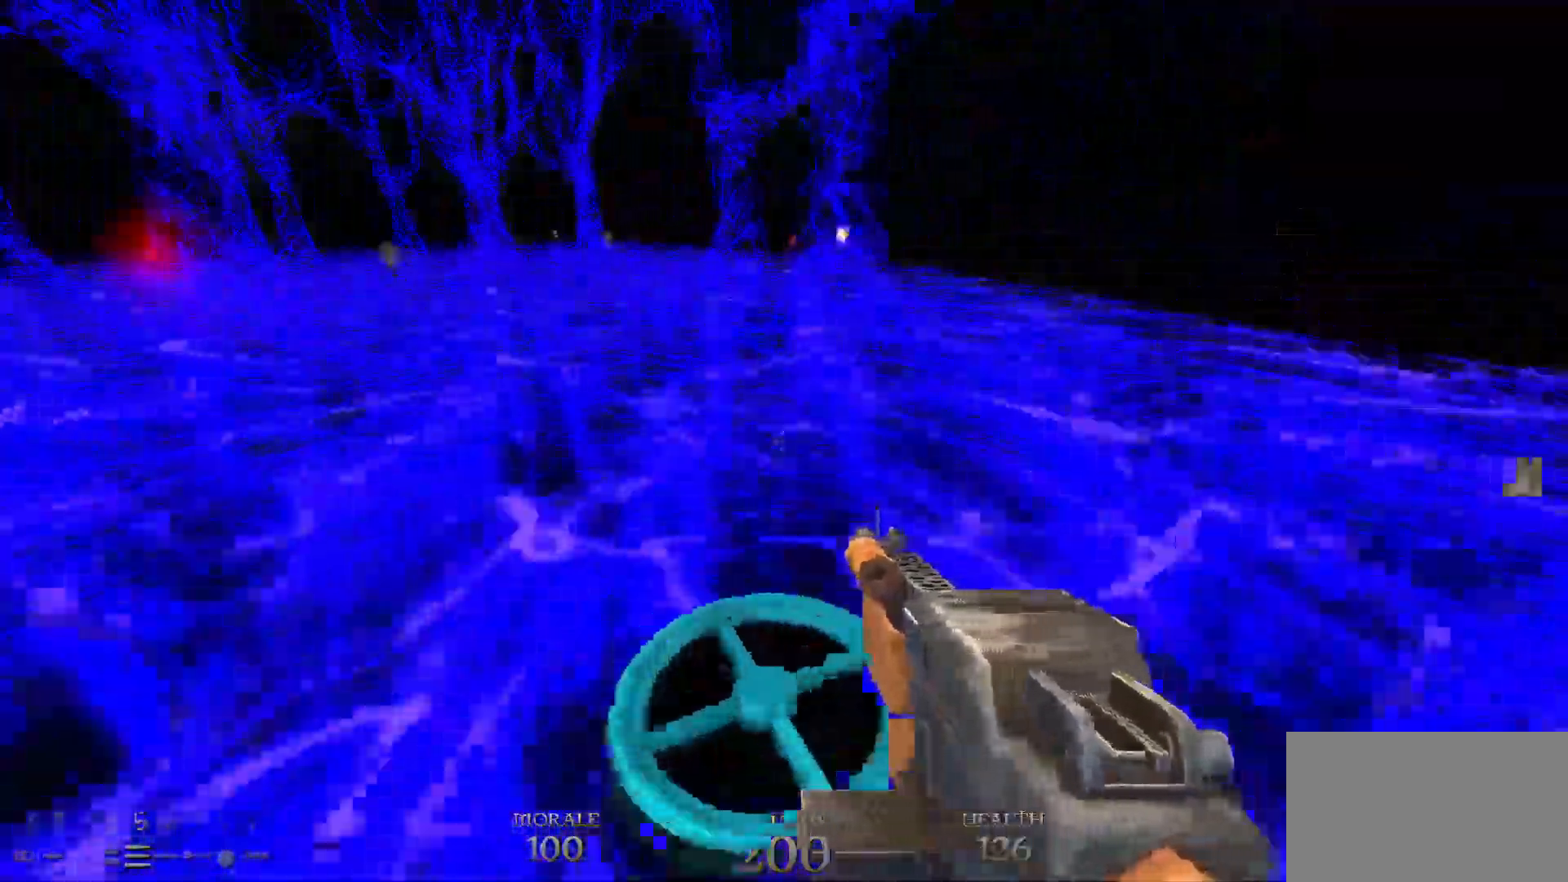
{"keys": ["d", "w"], "mouse": [], "events": [[33, "a", "up"], [183, "d", "down"]]}
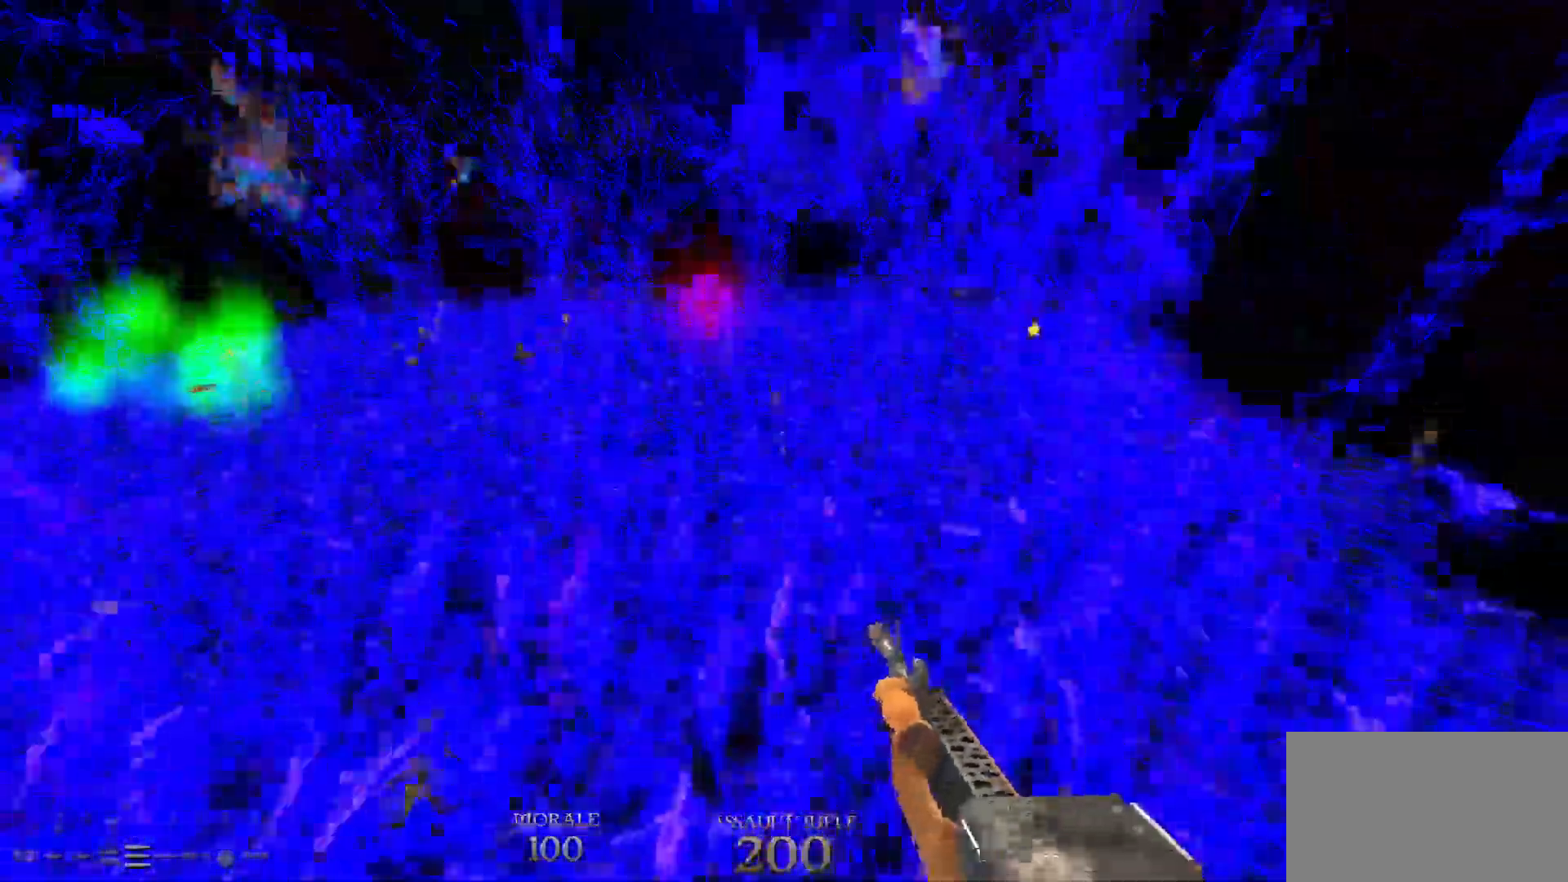
{"keys": ["d", "w"], "mouse": [], "events": []}
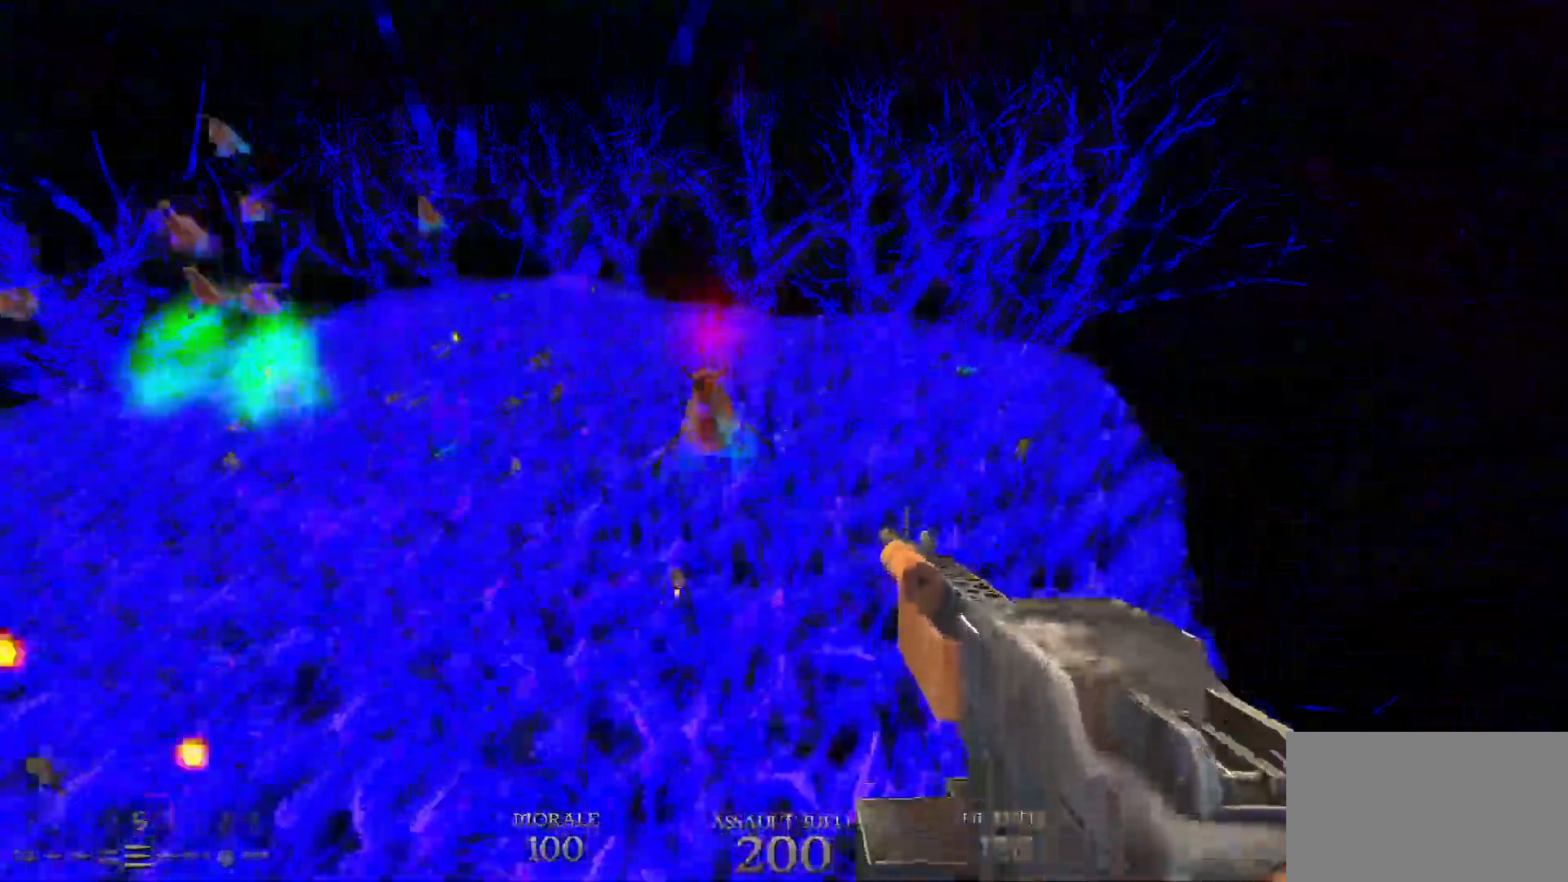
{"keys": ["d", "w"], "mouse": [], "events": []}
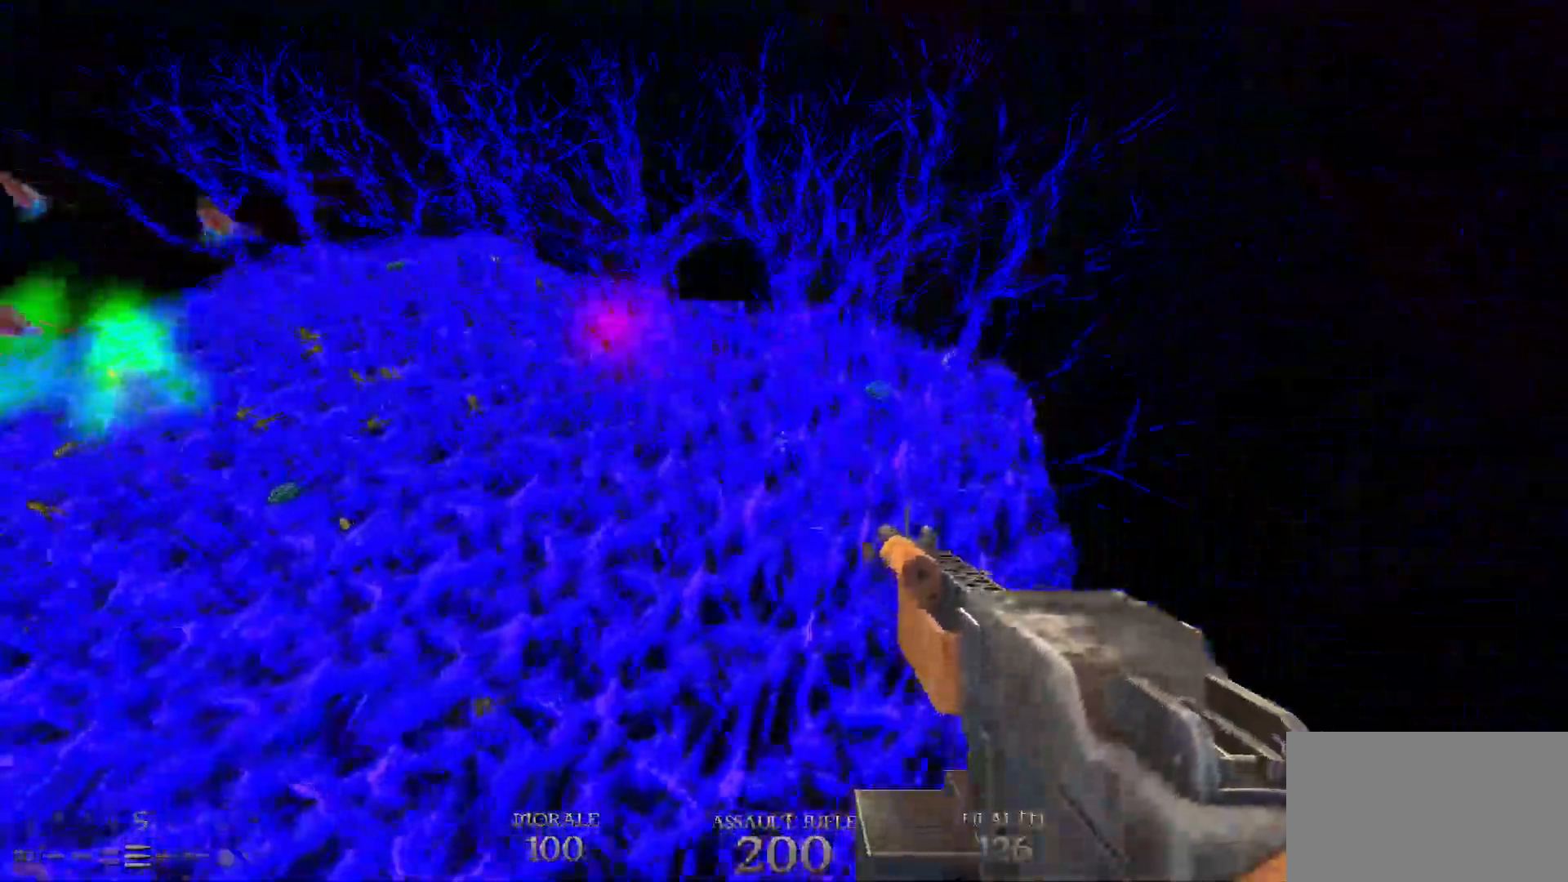
{"keys": ["d", "w"], "mouse": [], "events": []}
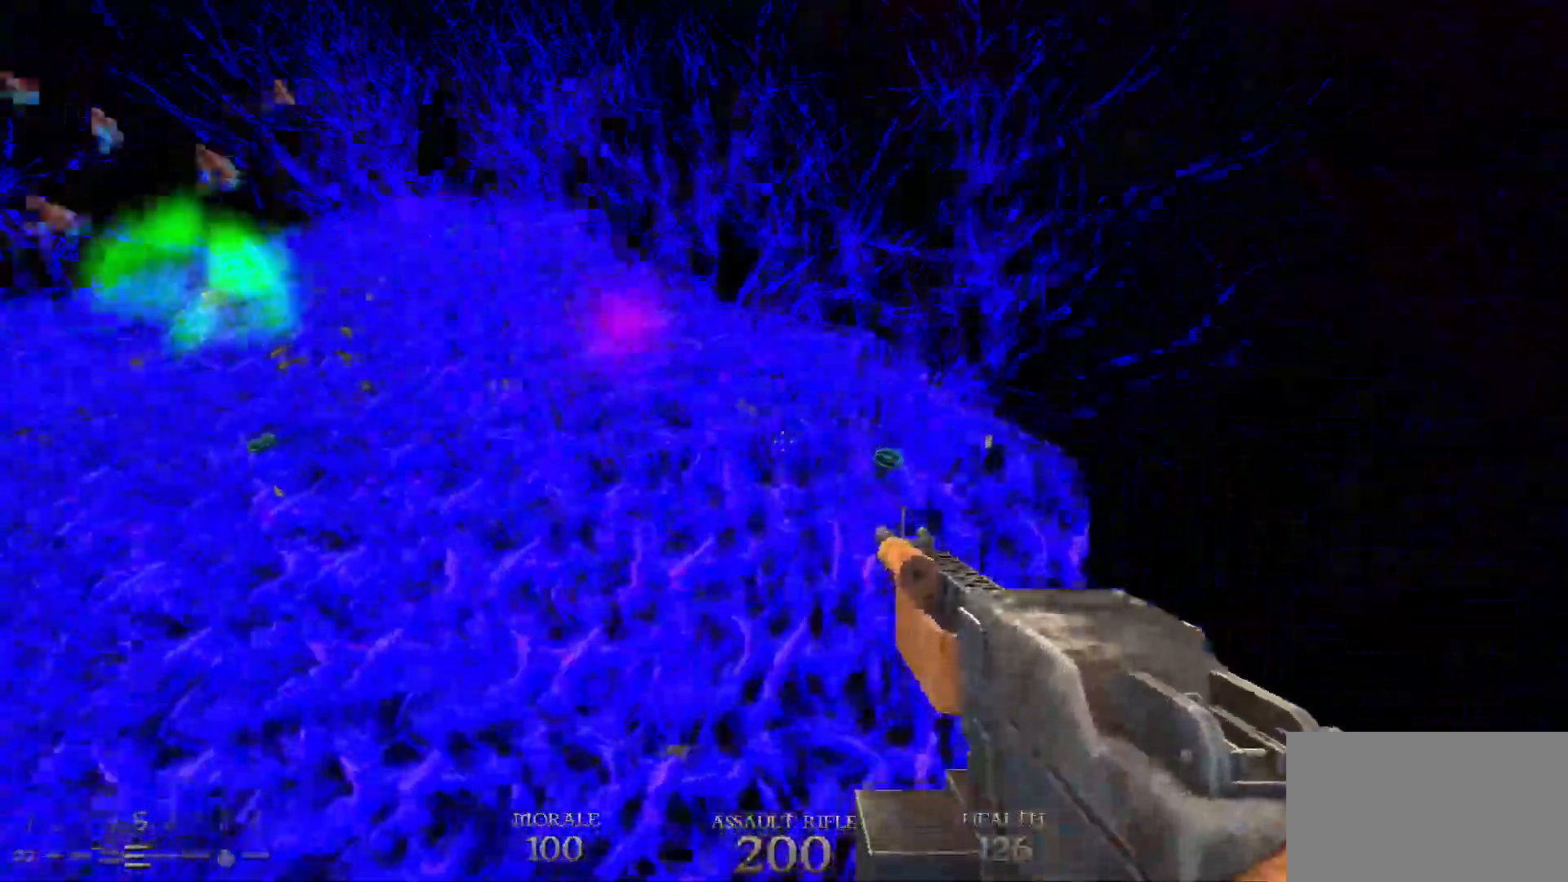
{"keys": ["d", "w"], "mouse": [], "events": []}
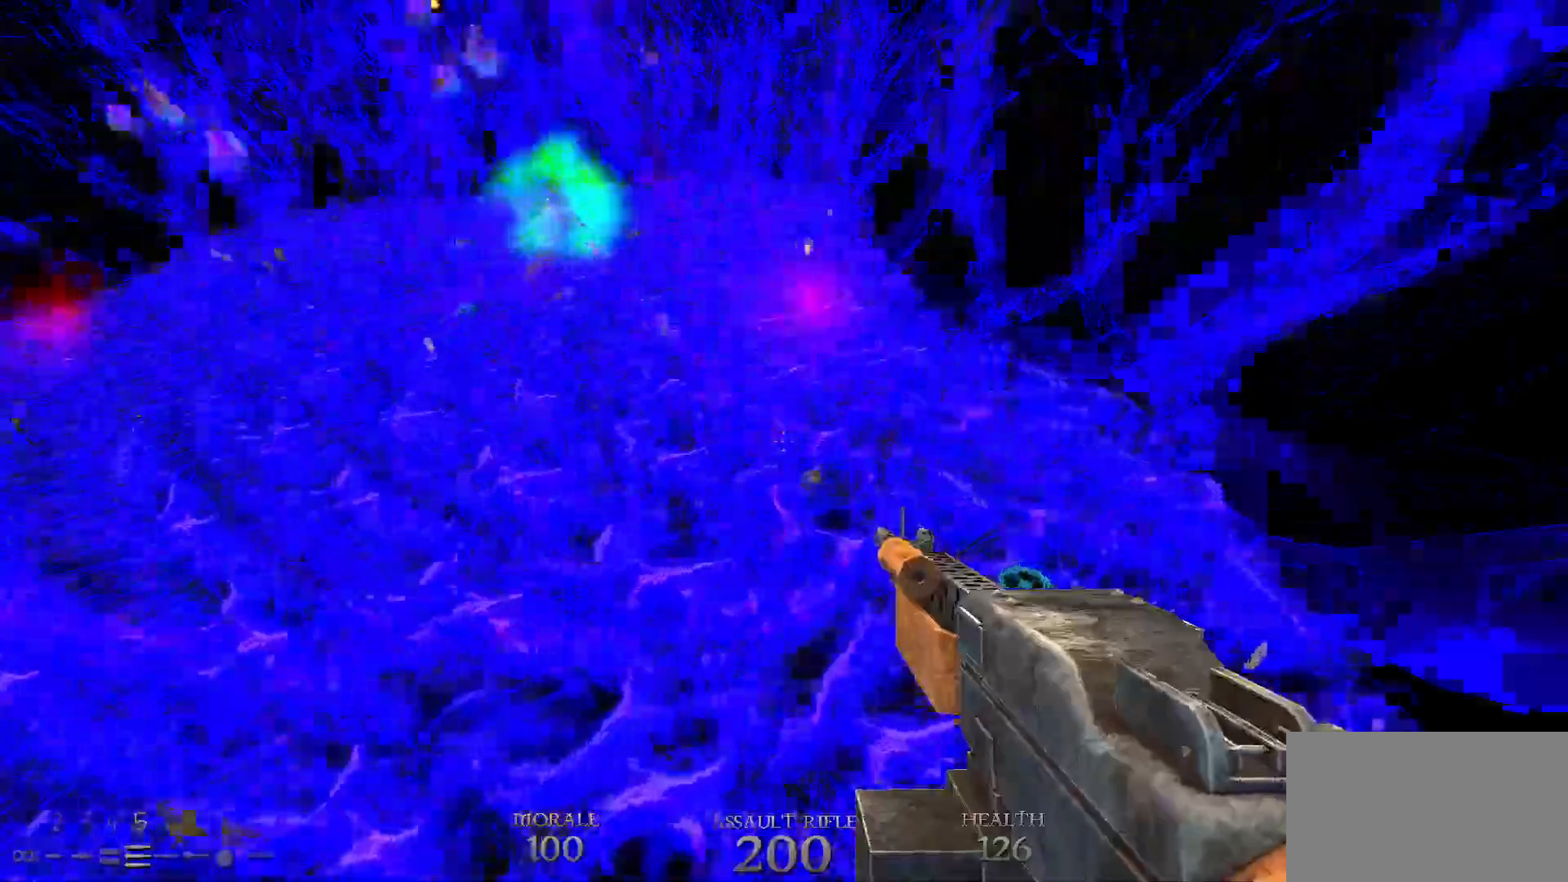
{"keys": ["d", "w"], "mouse": [], "events": []}
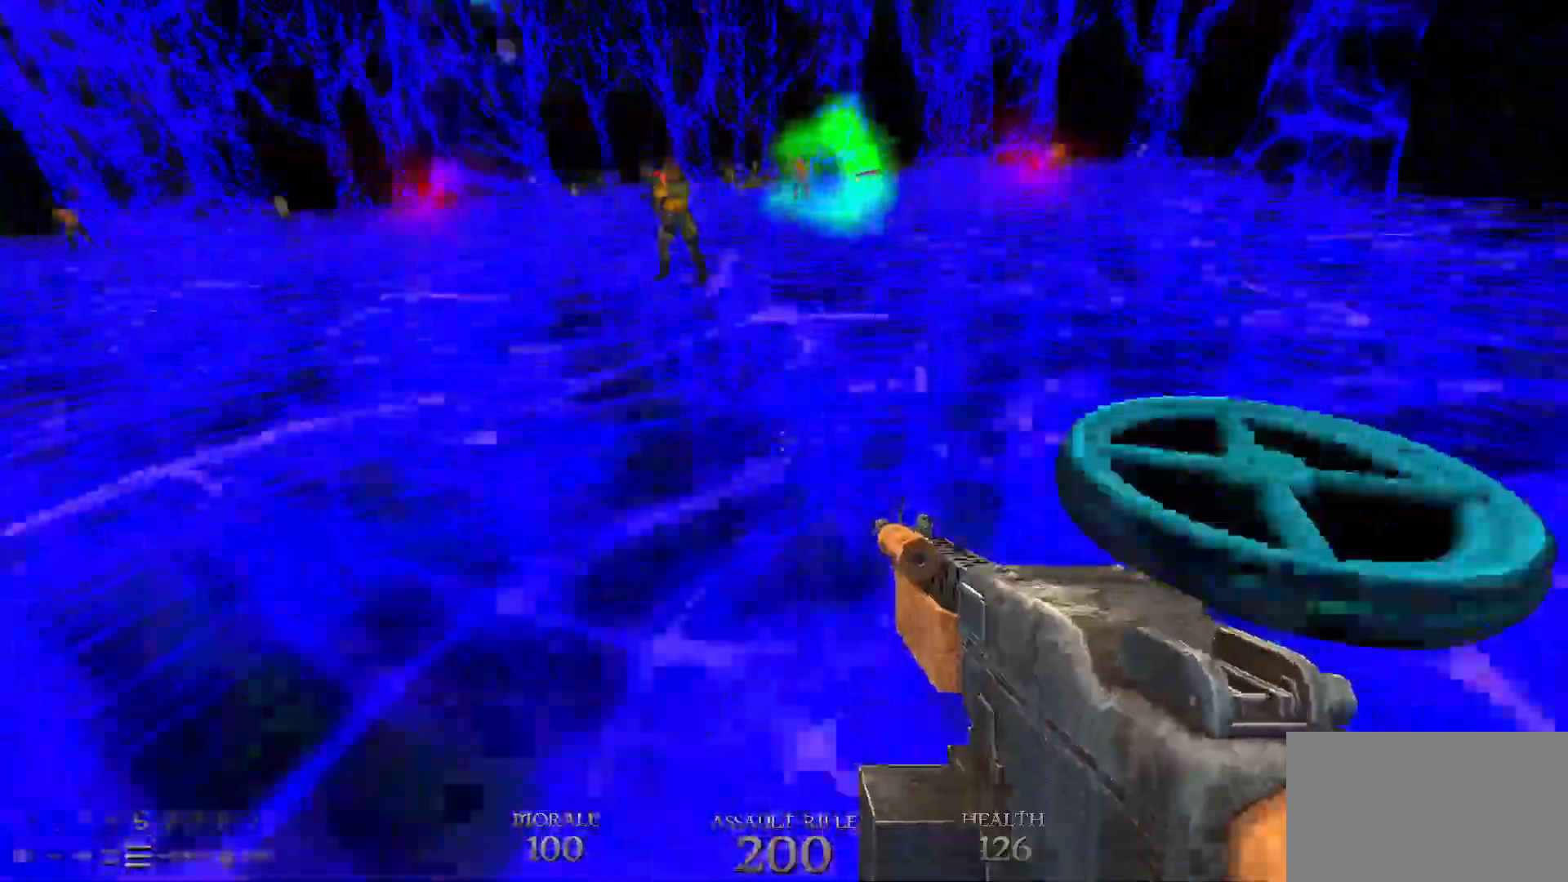
{"keys": ["d", "w"], "mouse": [], "events": []}
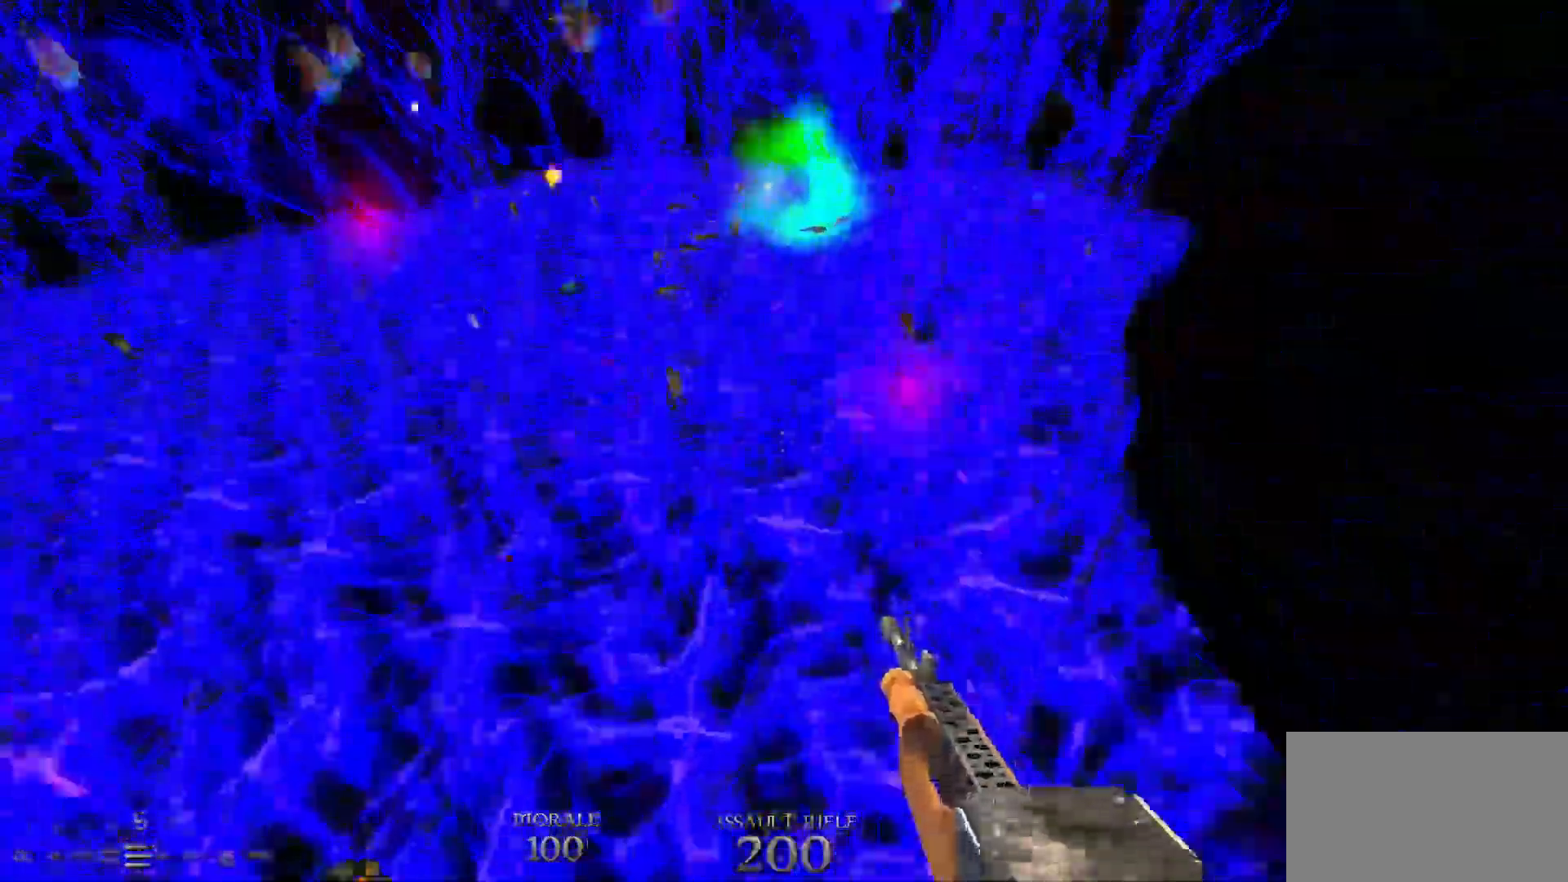
{"keys": ["d", "w"], "mouse": [], "events": []}
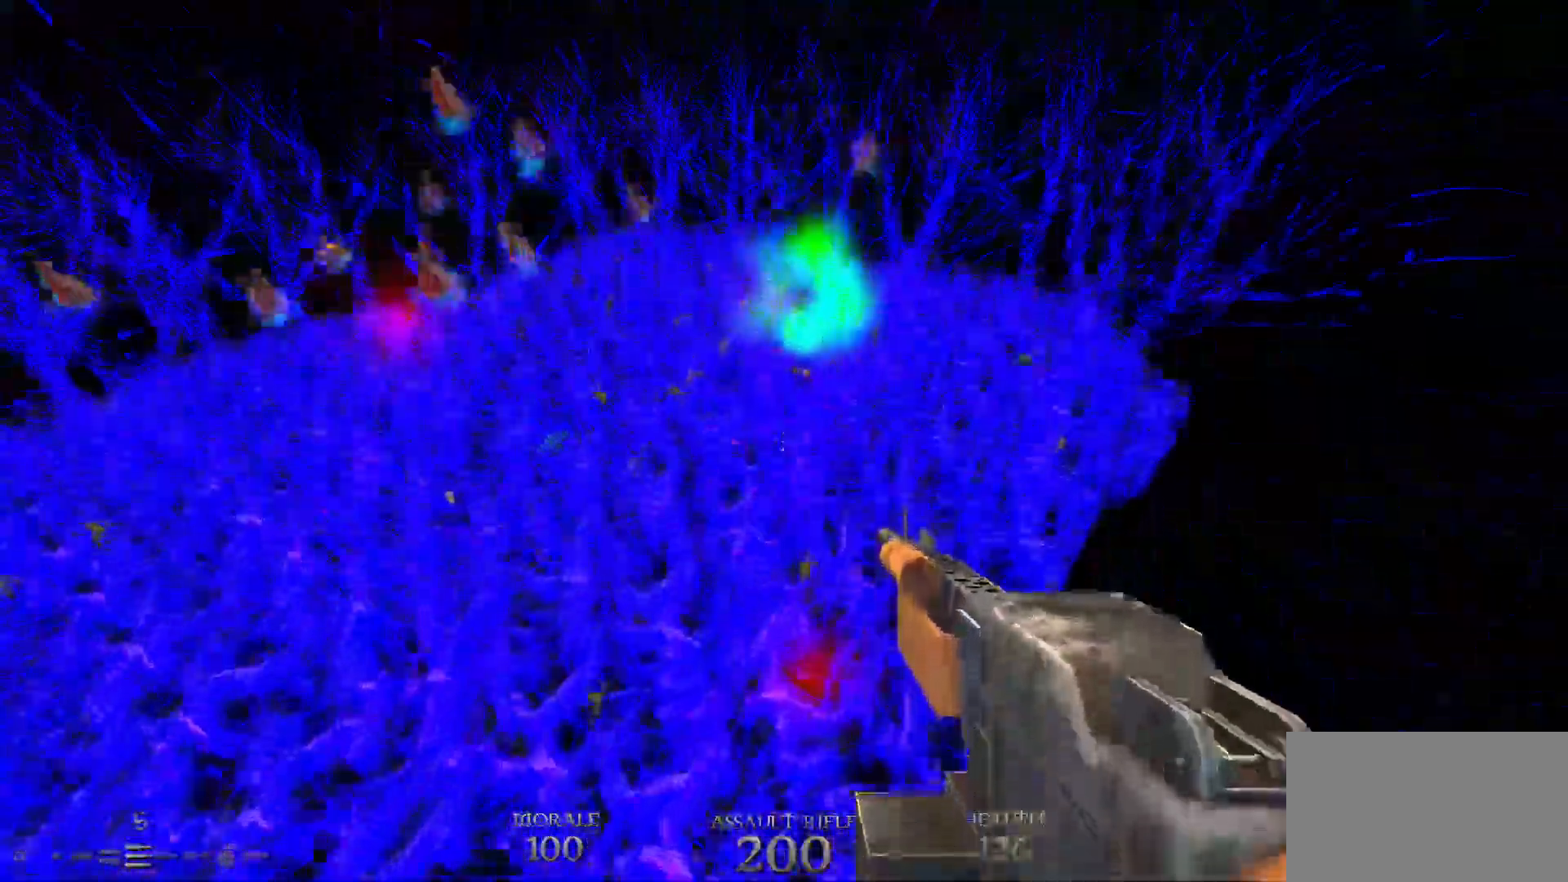
{"keys": ["d", "w"], "mouse": [], "events": []}
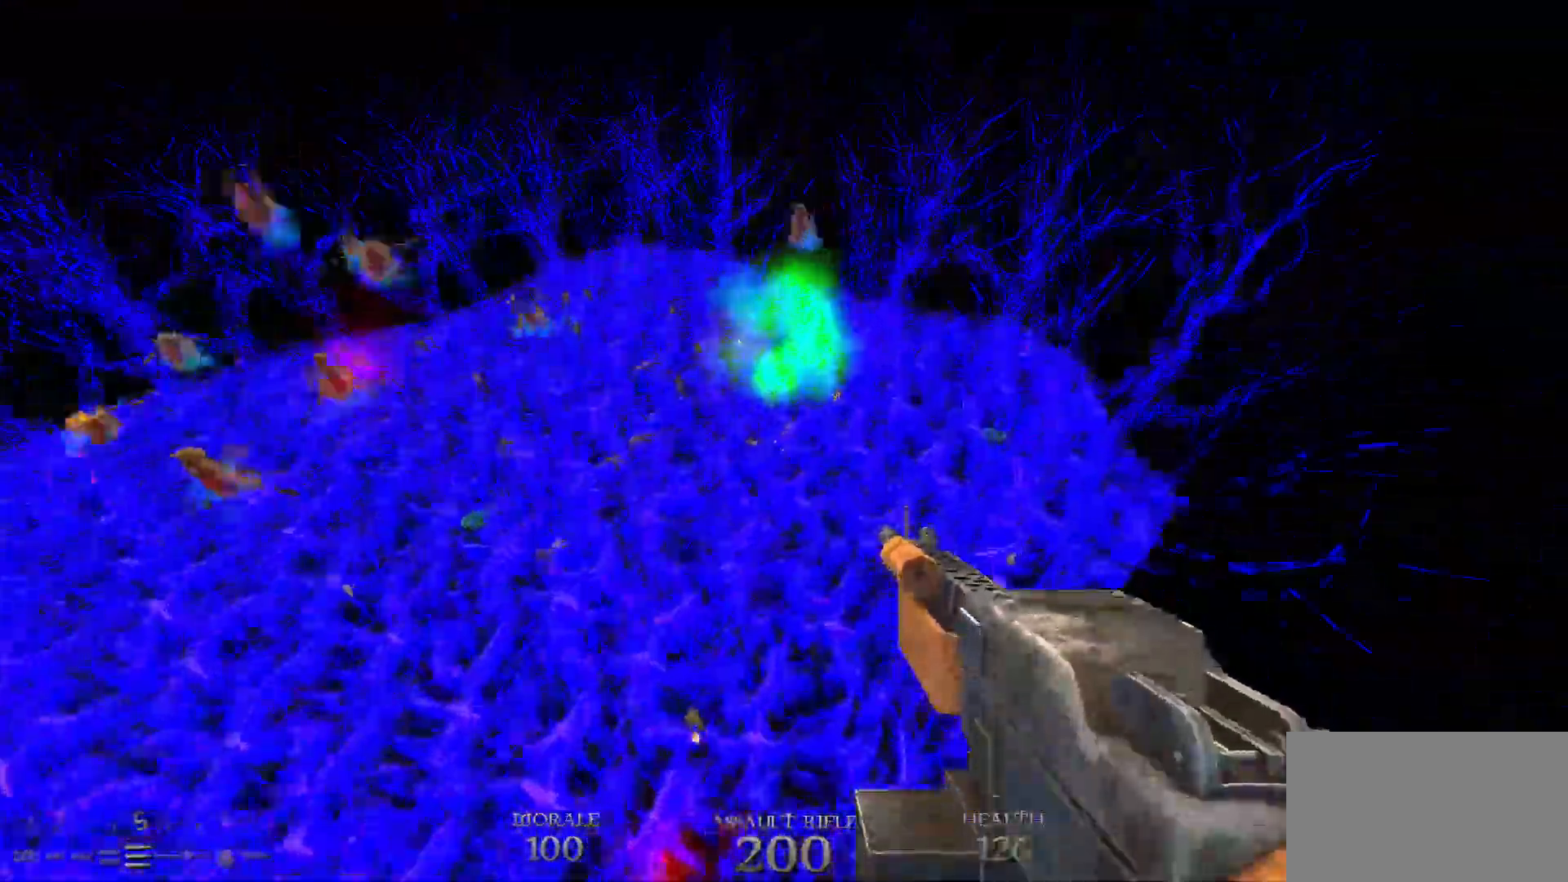
{"keys": ["d", "w"], "mouse": [], "events": []}
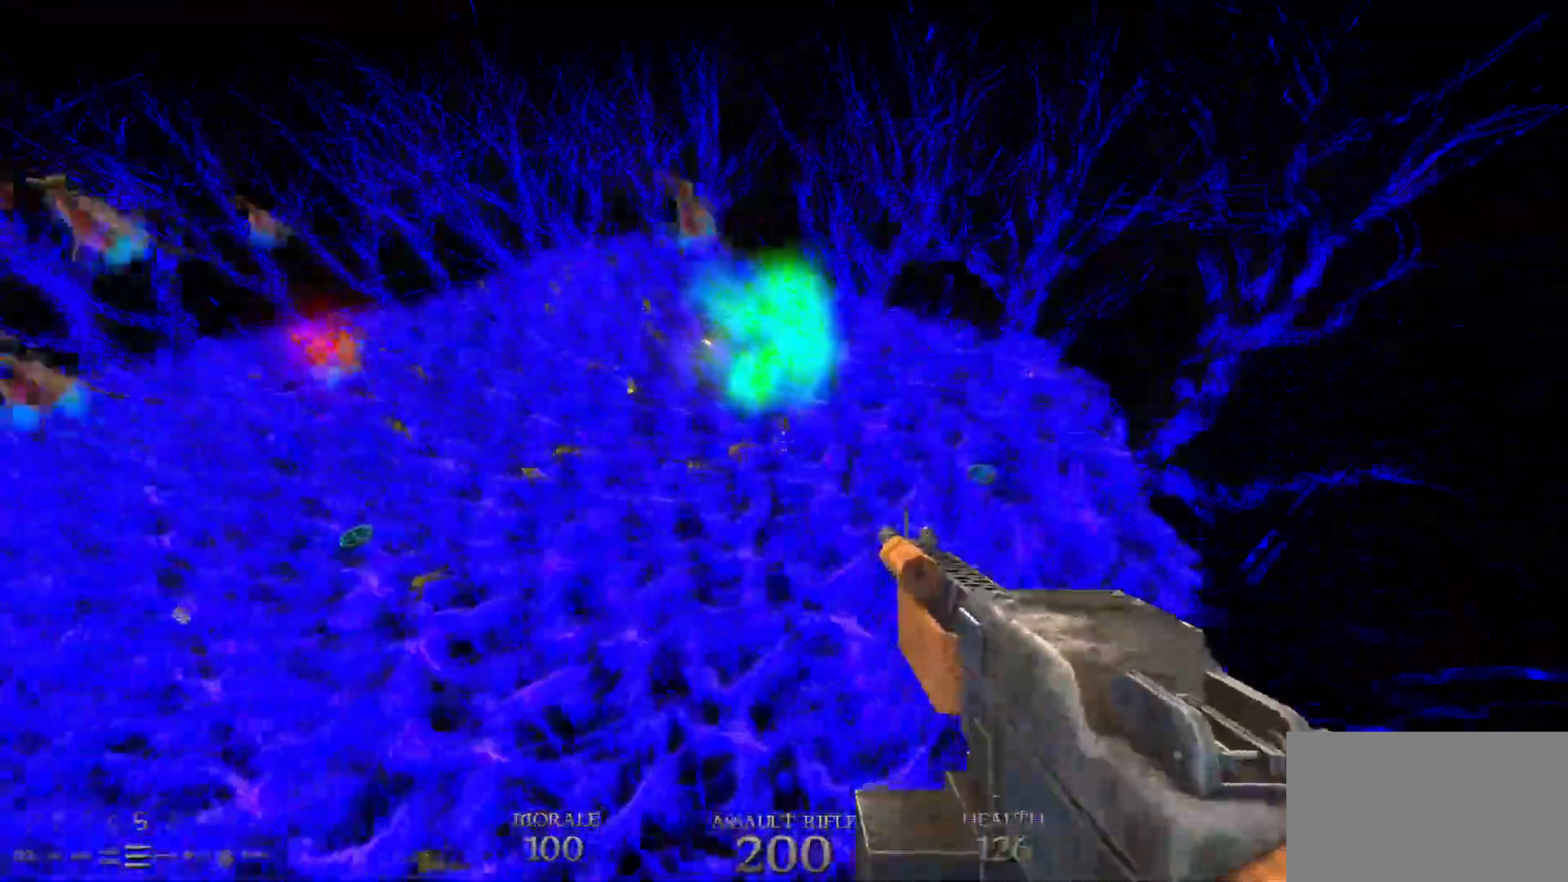
{"keys": ["d", "w"], "mouse": [], "events": []}
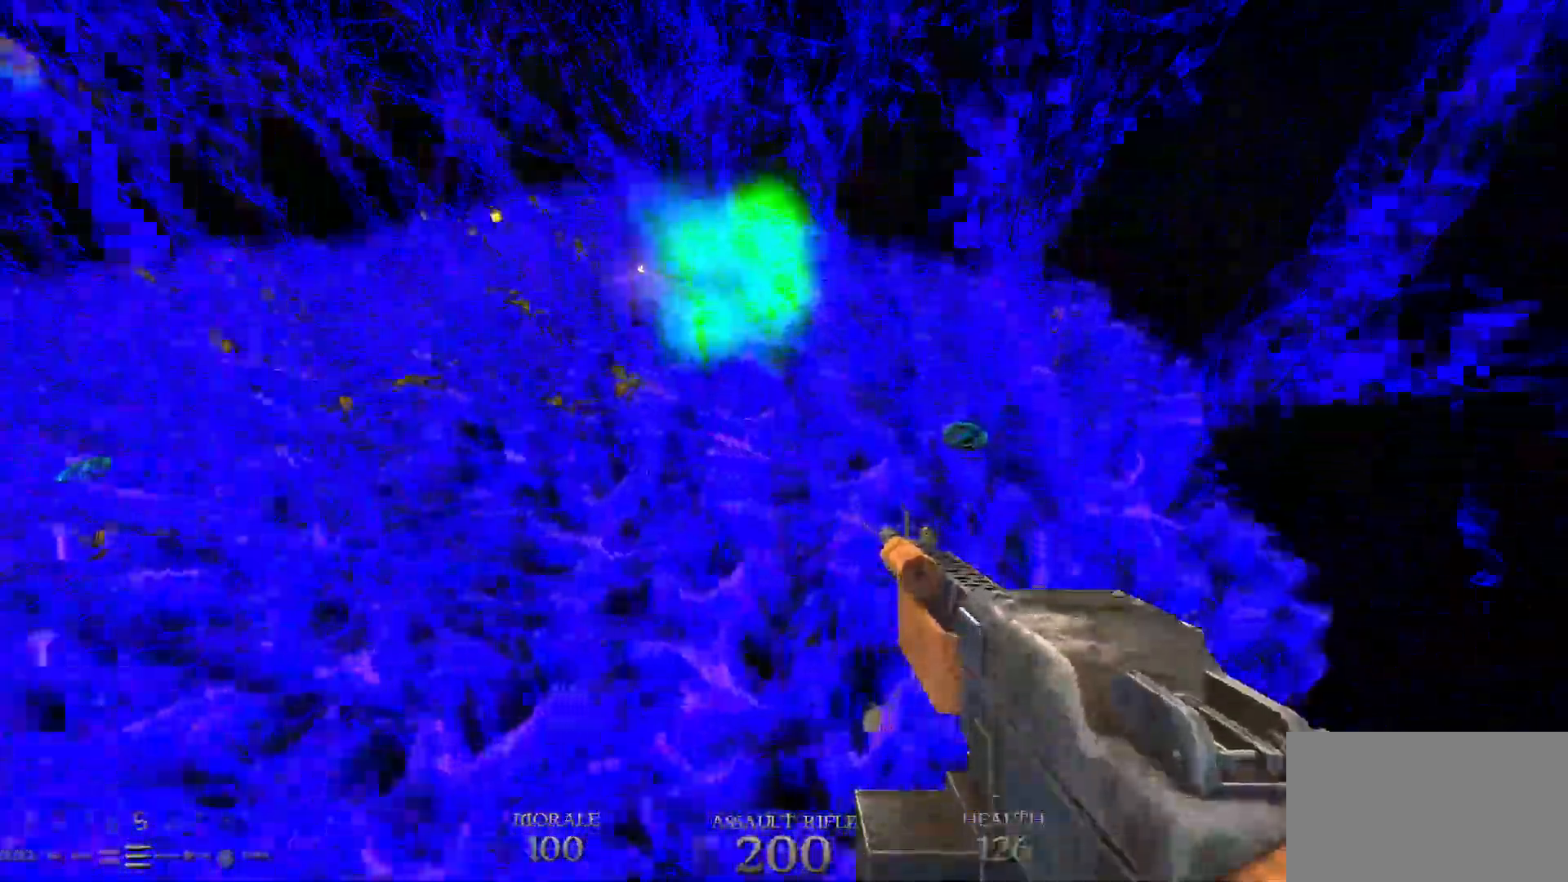
{"keys": ["d", "space", "w"], "mouse": [], "events": [[450, "space", "down"]]}
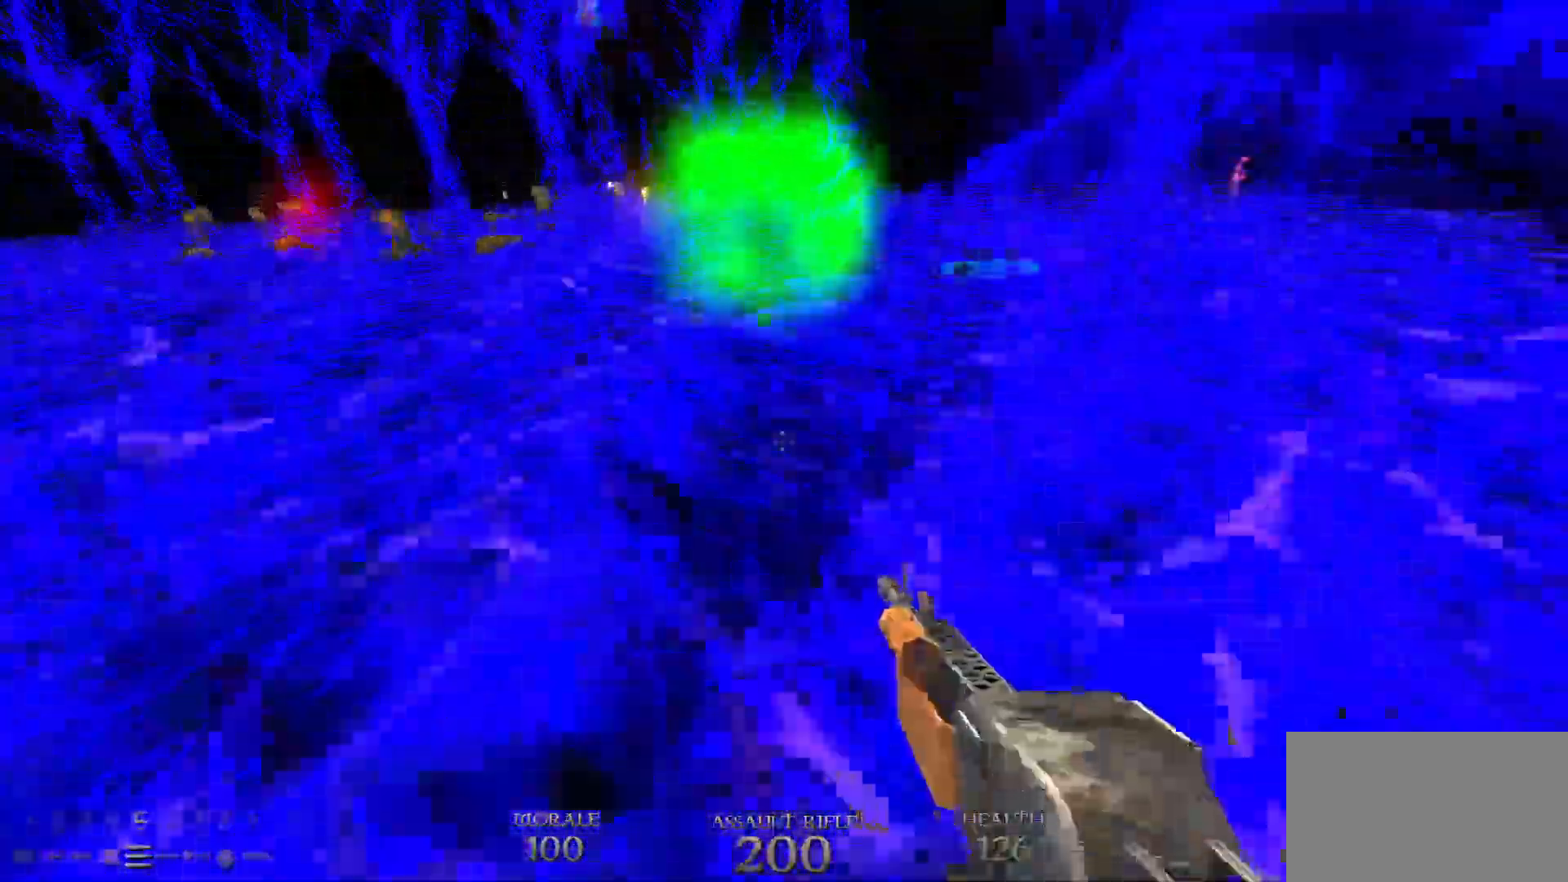
{"keys": ["d", "w"], "mouse": [], "events": [[133, "d", "up"], [133, "space", "up"], [233, "a", "down"], [317, "a", "up"], [500, "d", "down"]]}
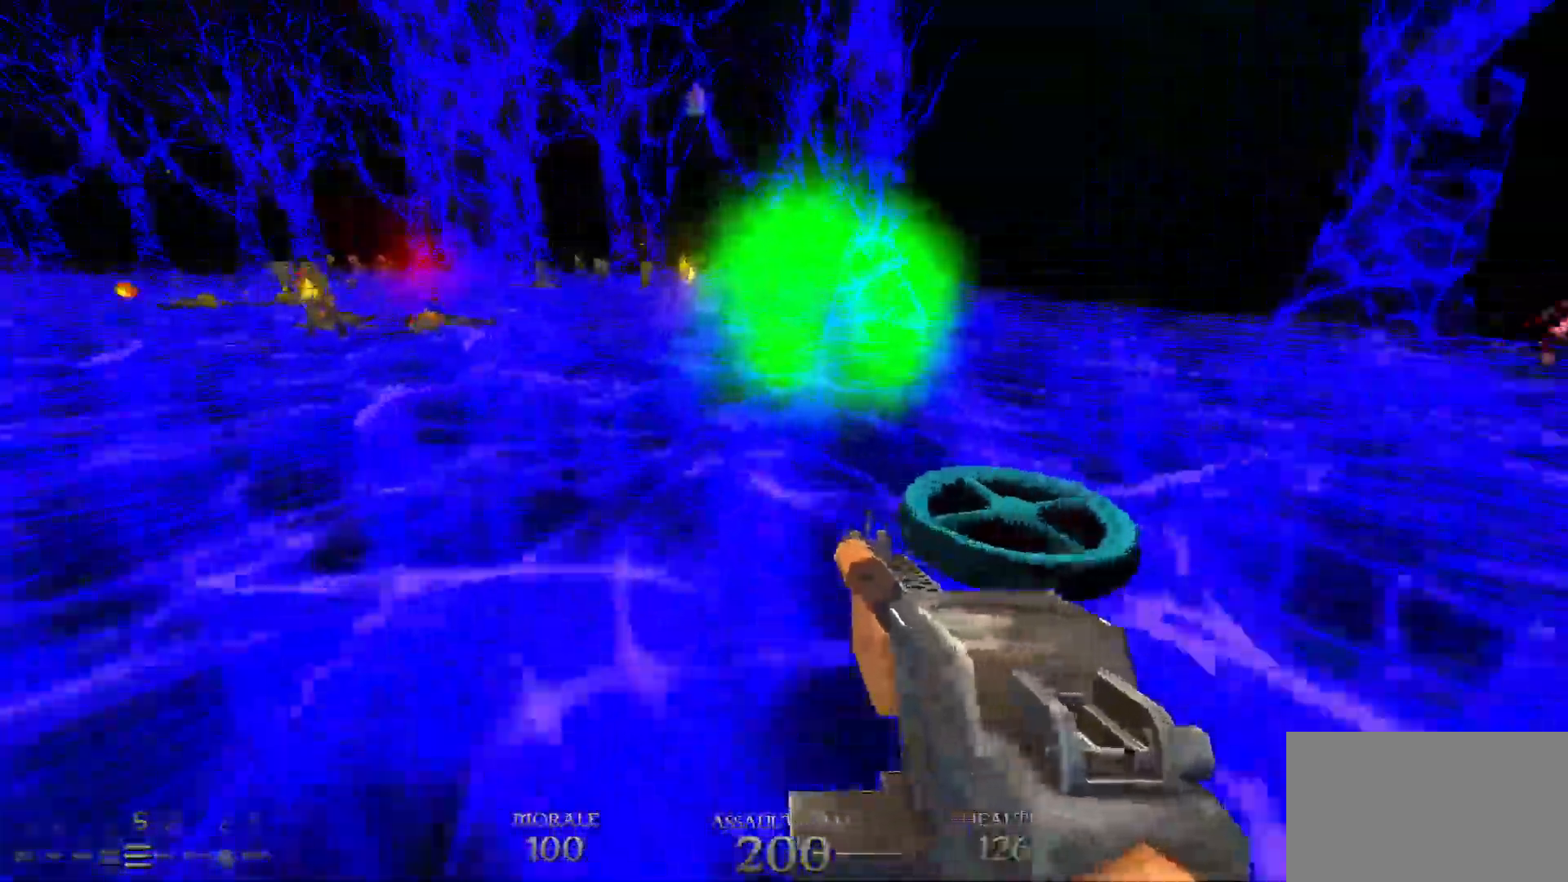
{"keys": ["d", "w"], "mouse": [], "events": []}
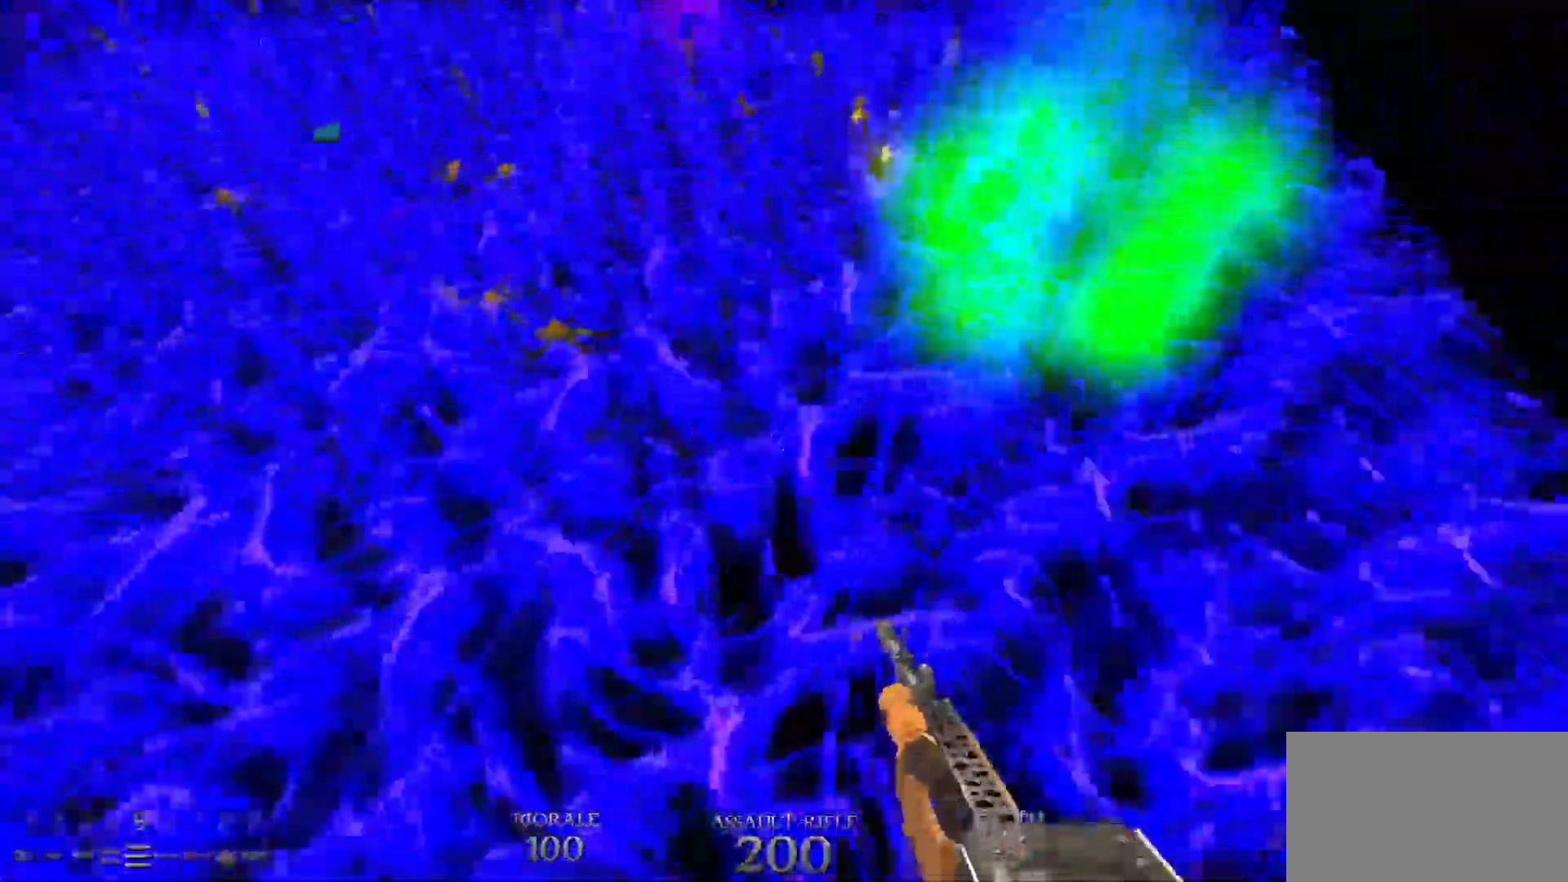
{"keys": ["d", "w"], "mouse": [], "events": []}
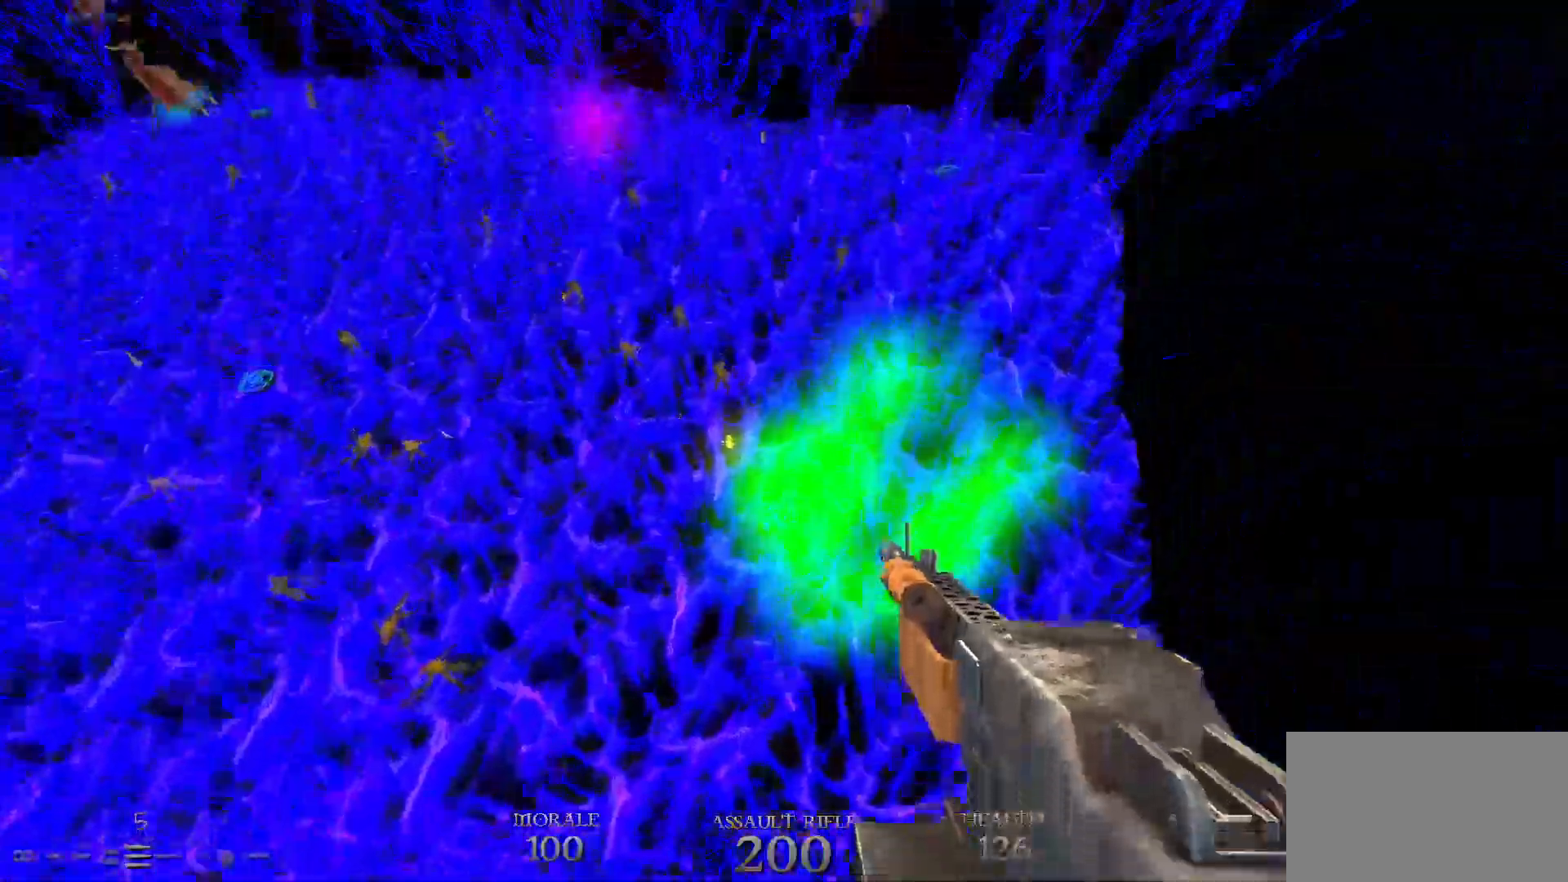
{"keys": ["d", "w"], "mouse": [], "events": []}
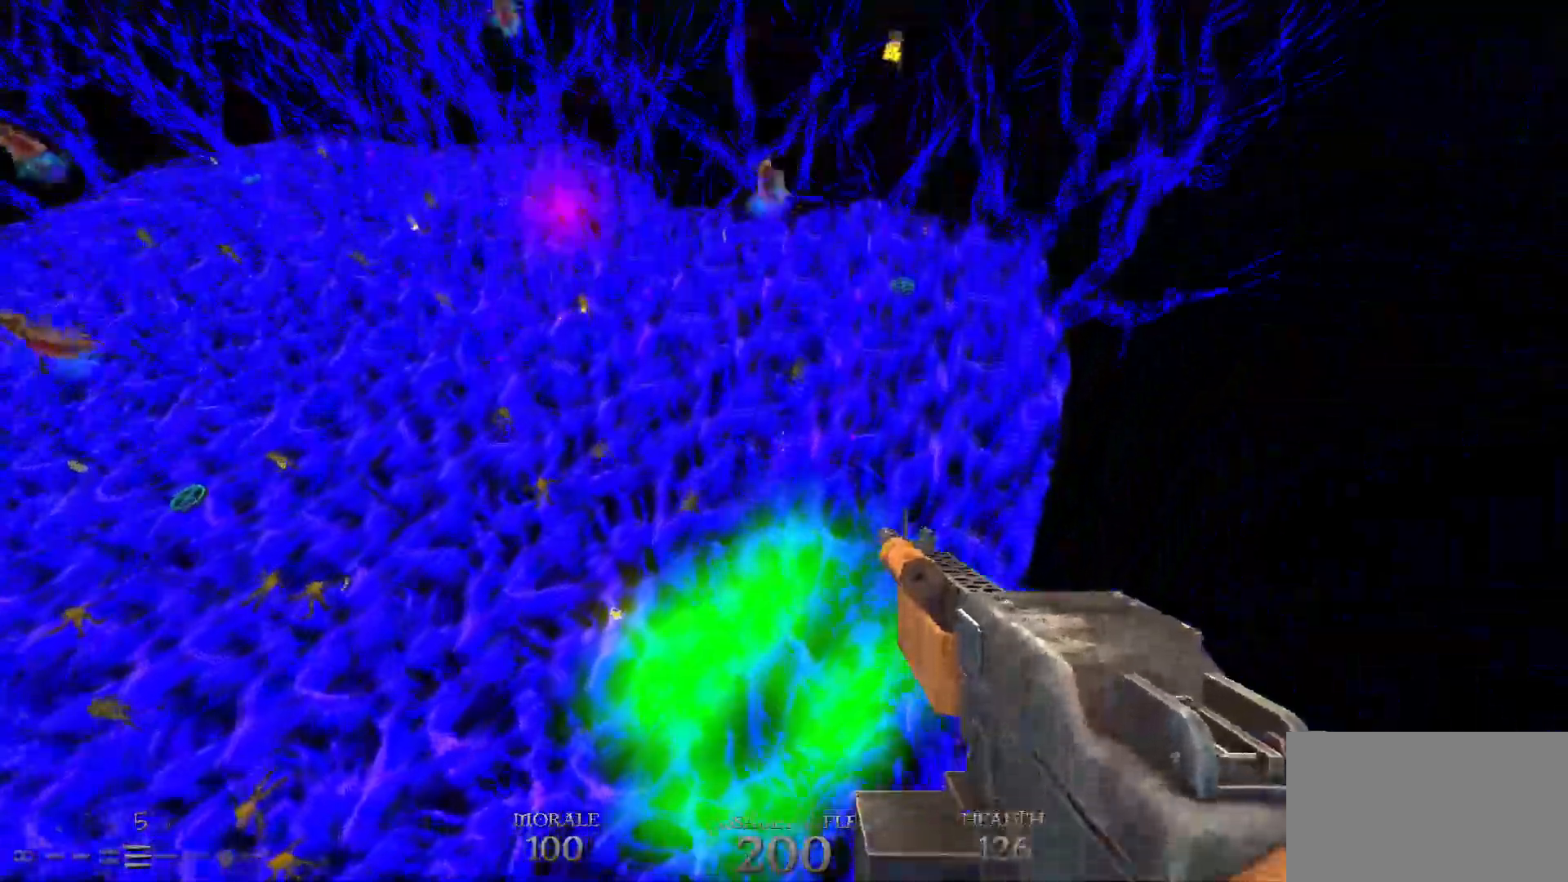
{"keys": ["d", "w"], "mouse": [], "events": []}
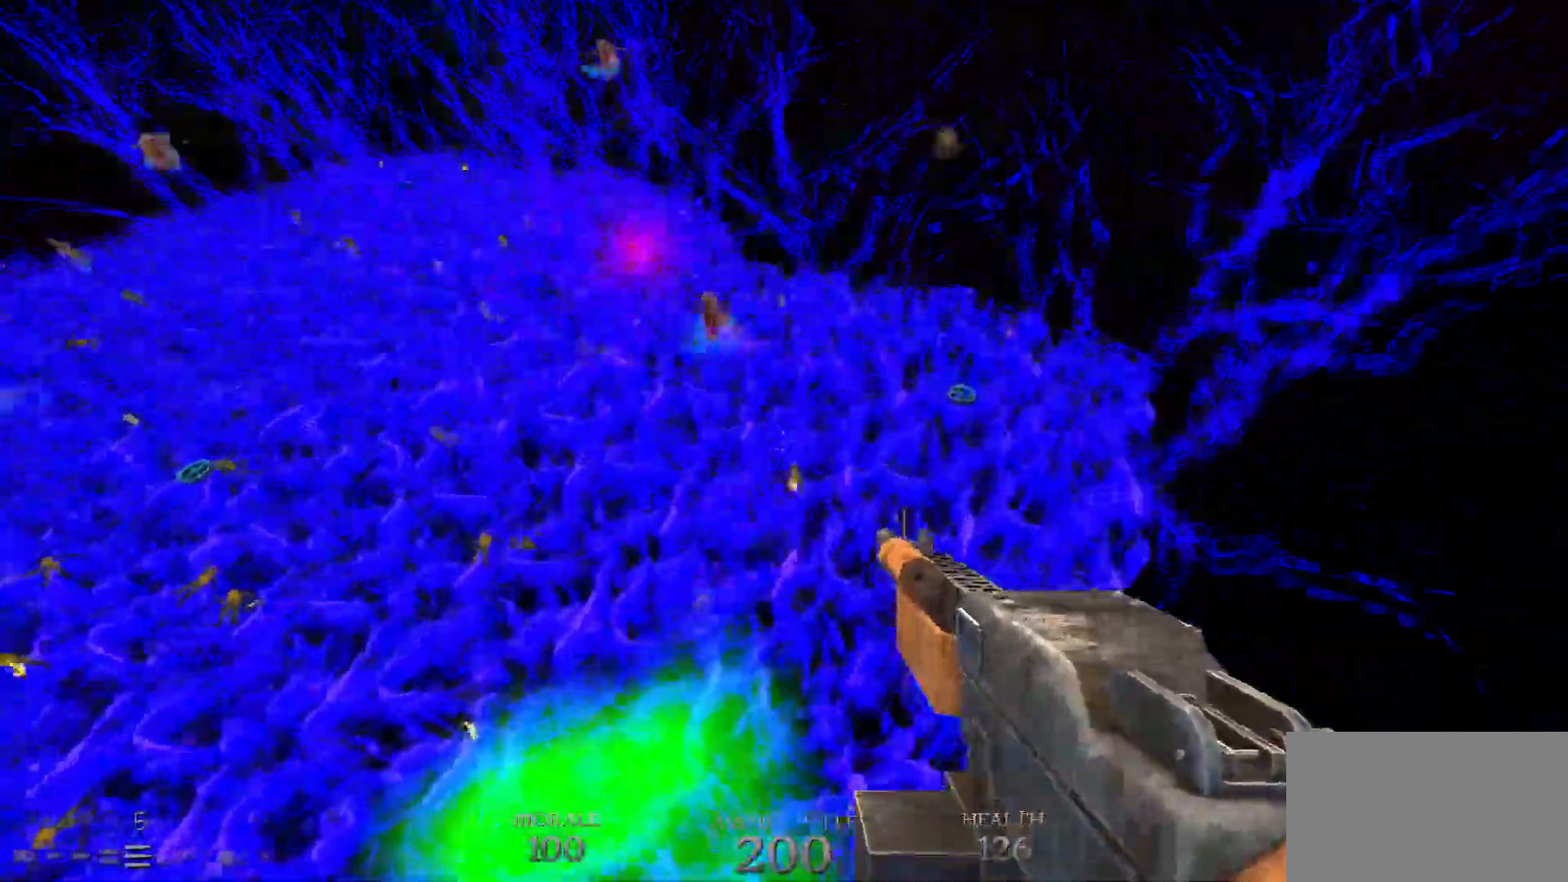
{"keys": ["d", "w"], "mouse": [], "events": [[450, "mouse_wheel", "down"], [483, "mouse_wheel", "up"]]}
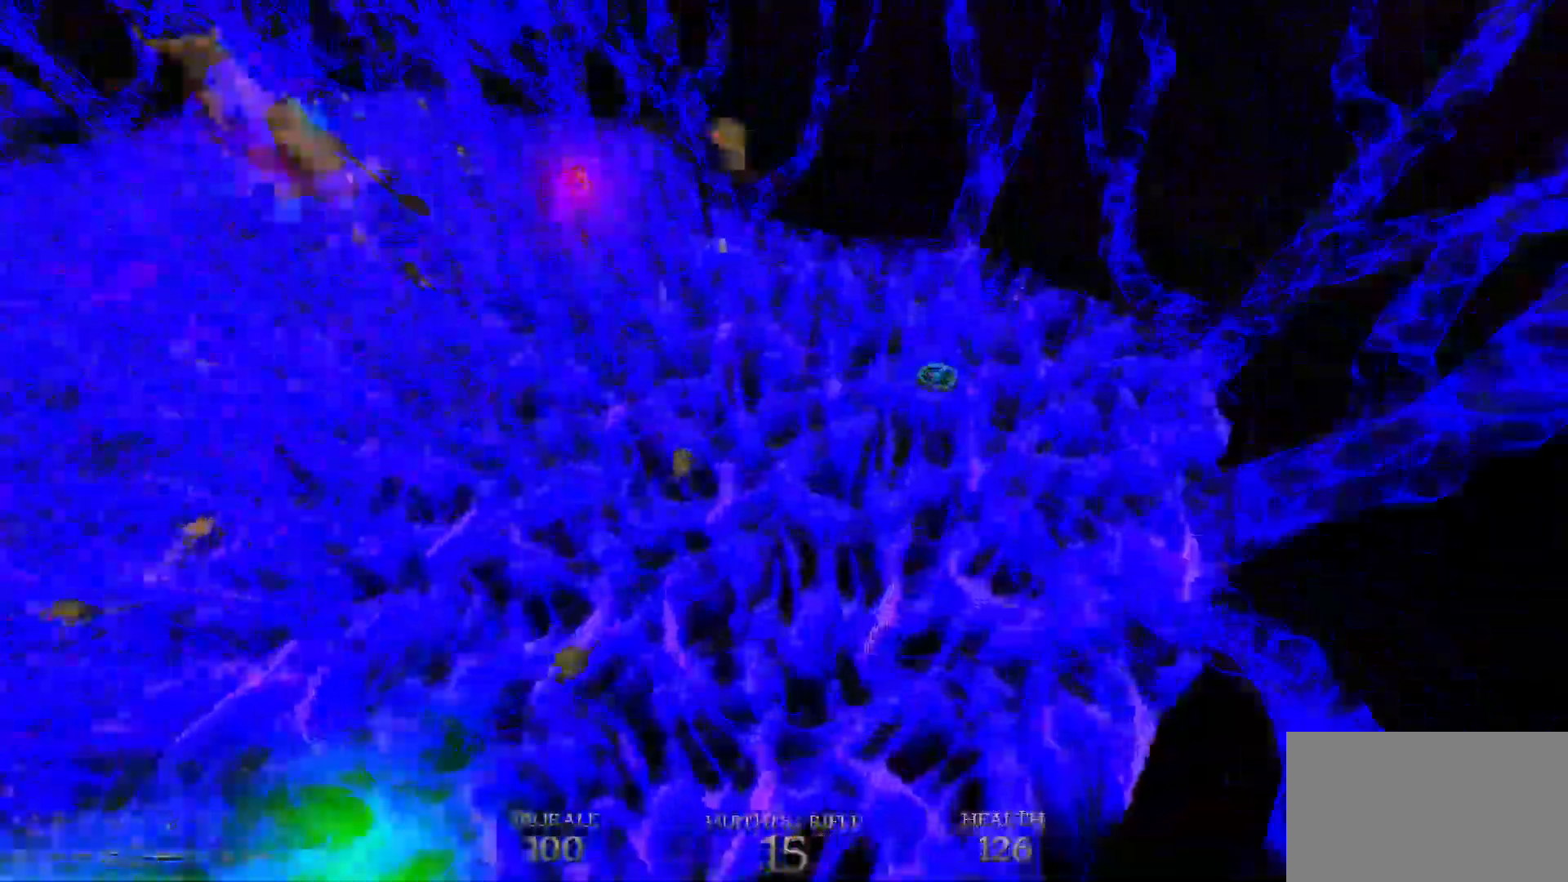
{"keys": ["d", "space", "w"], "mouse": [], "events": [[417, "space", "down"]]}
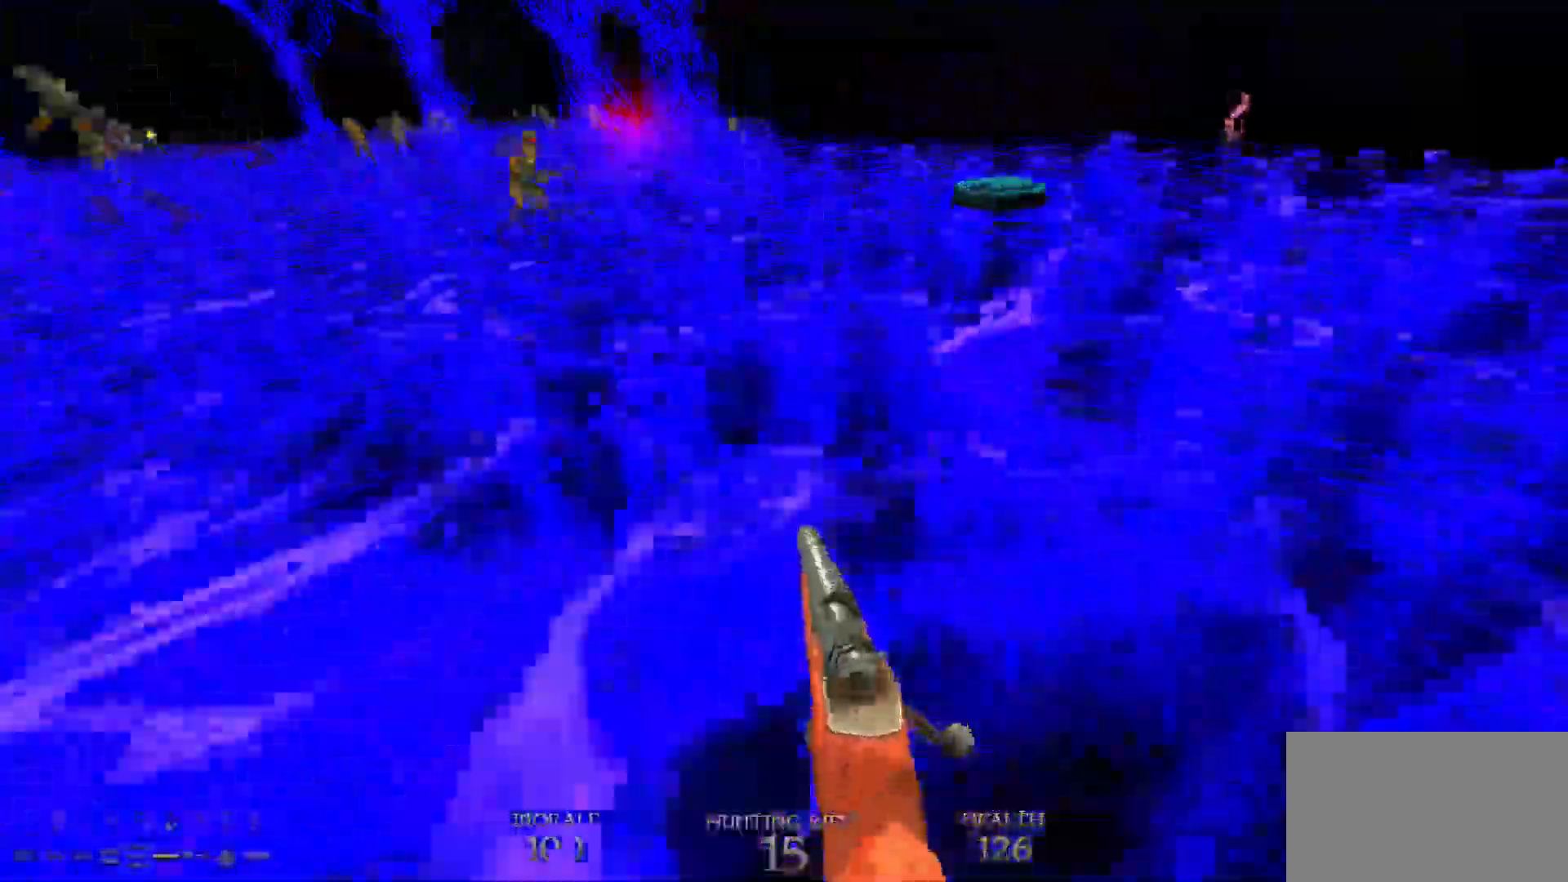
{"keys": ["d", "w"], "mouse": [], "events": [[133, "space", "up"], [283, "d", "up"], [467, "d", "down"]]}
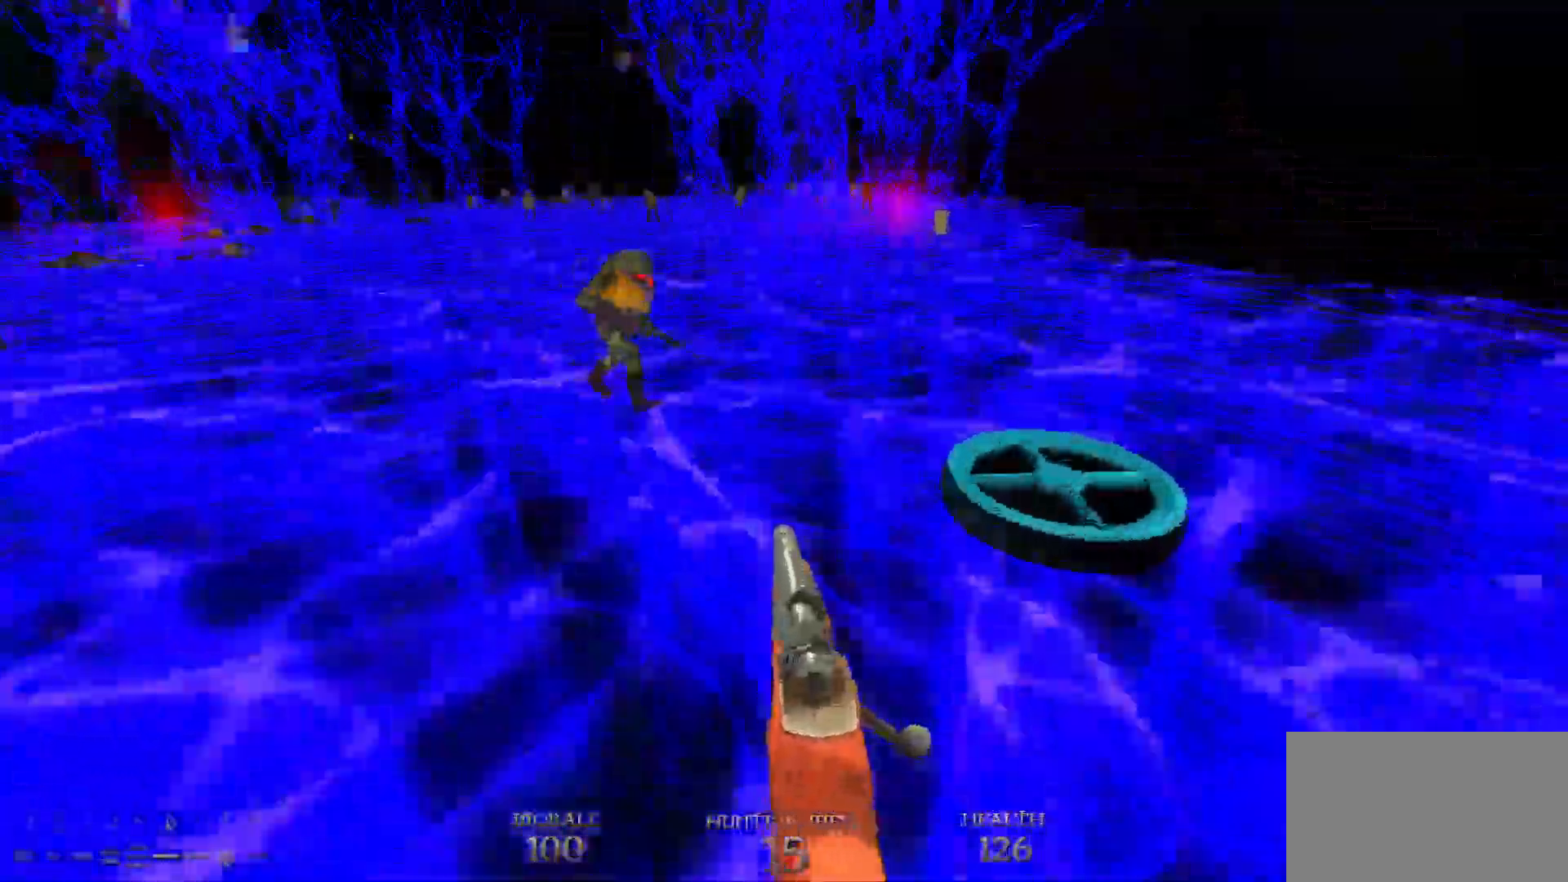
{"keys": ["d", "w"], "mouse": [], "events": []}
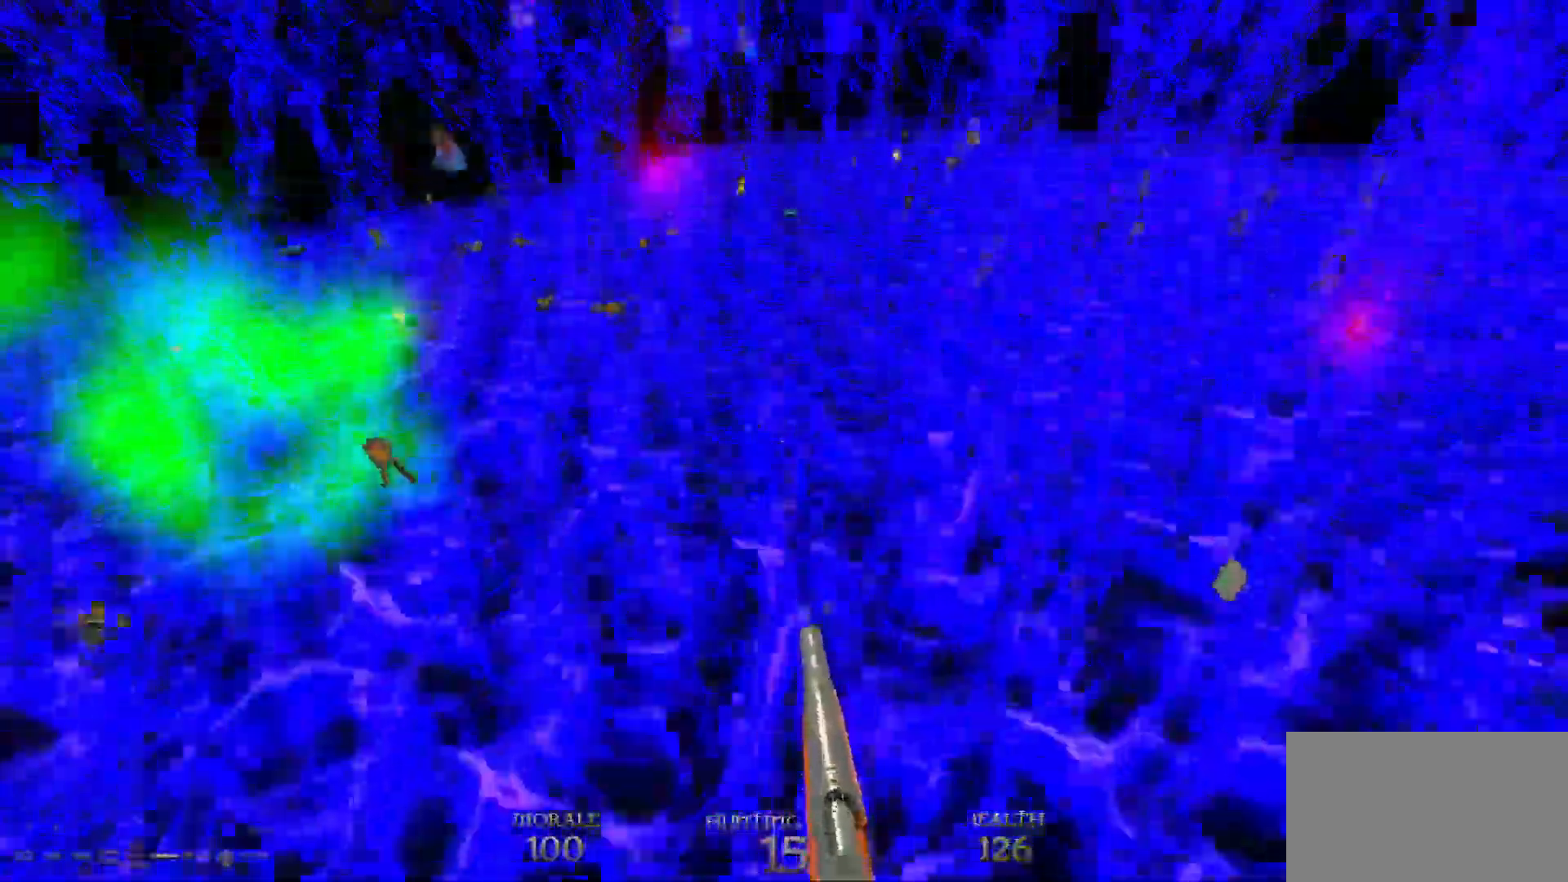
{"keys": ["d", "w"], "mouse": [], "events": []}
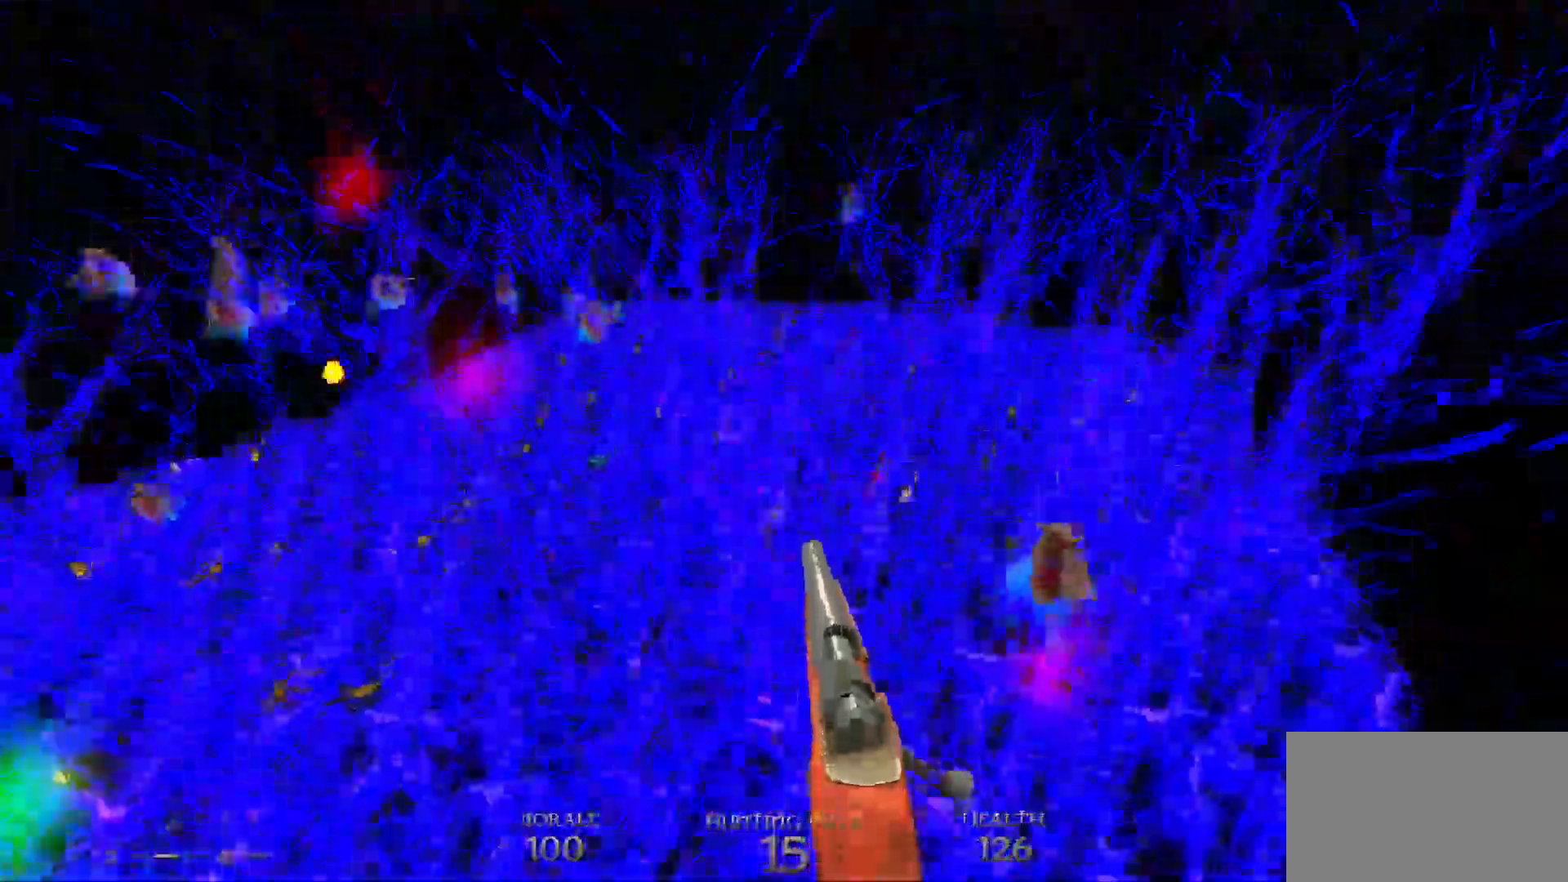
{"keys": ["d", "w"], "mouse": [], "events": []}
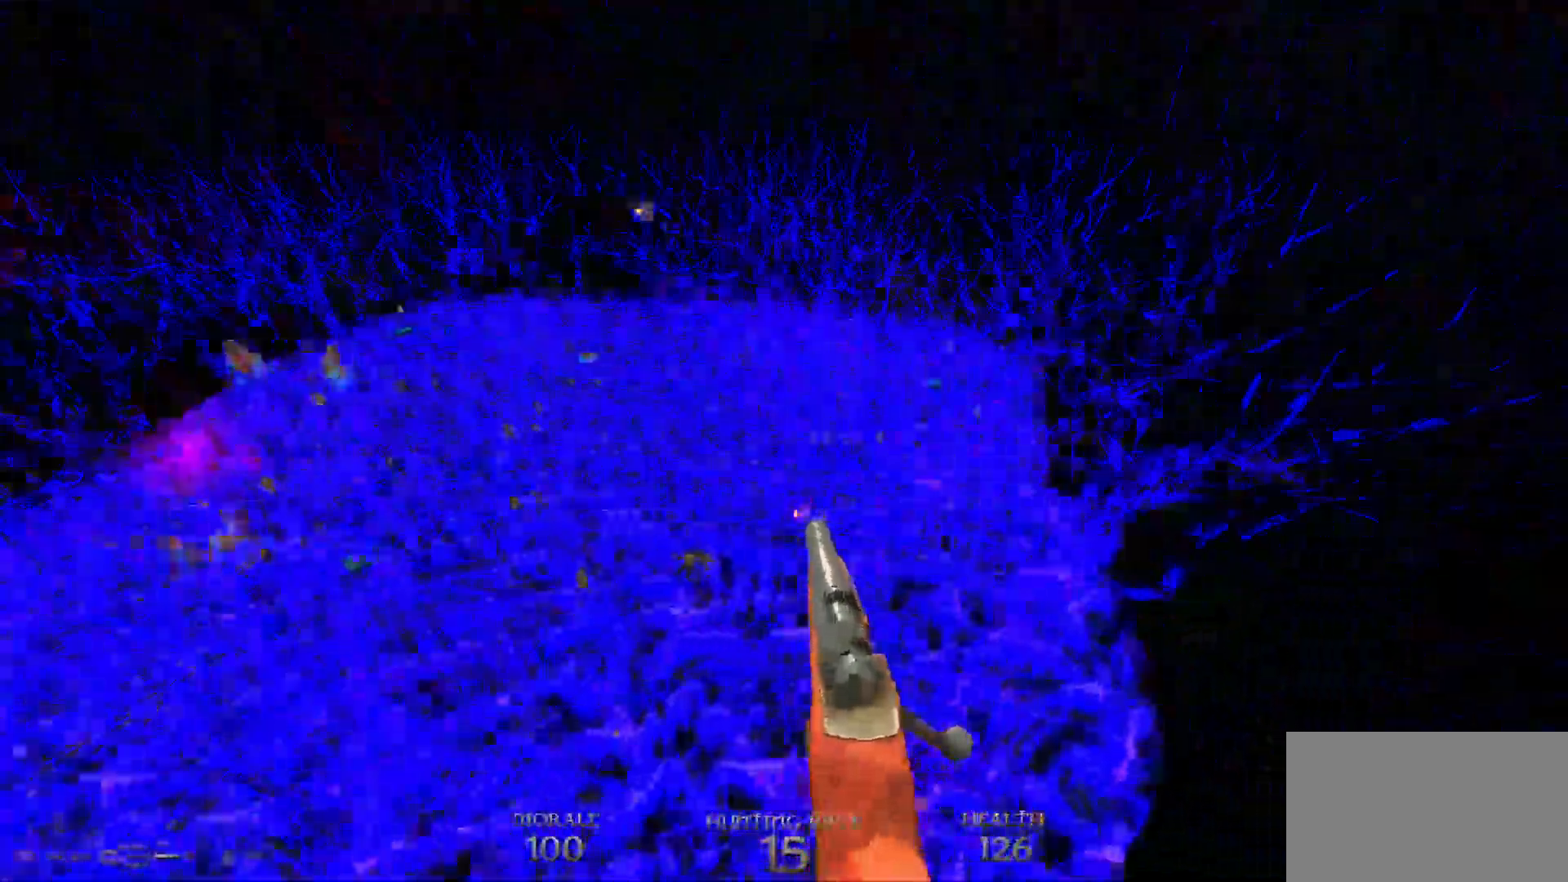
{"keys": ["w"], "mouse": [], "events": [[483, "d", "up"]]}
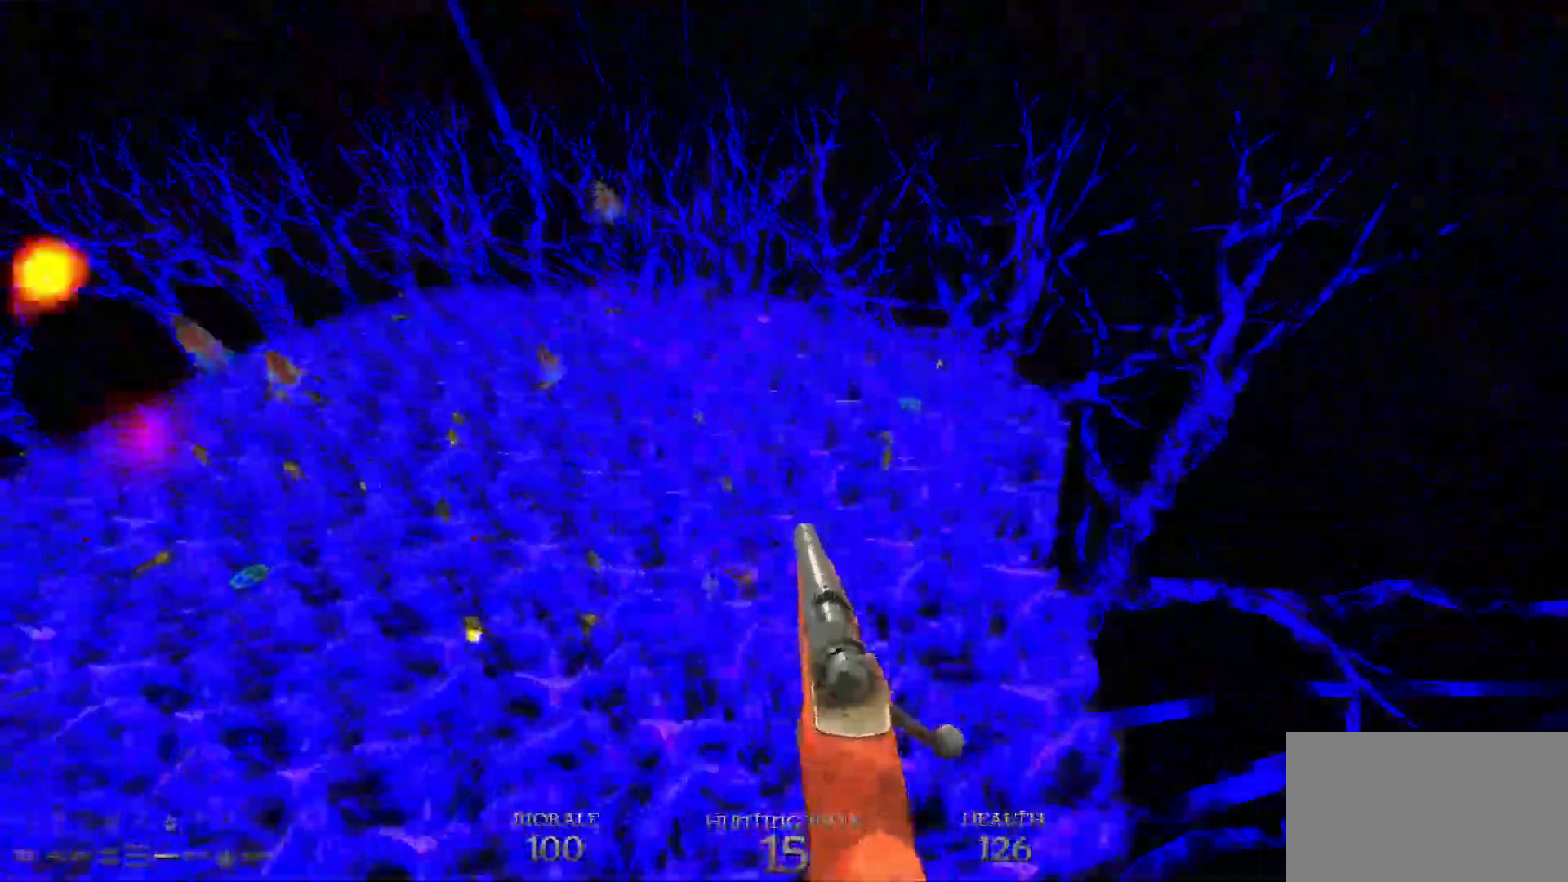
{"keys": ["w"], "mouse": [], "events": [[83, "d", "down"], [500, "d", "up"]]}
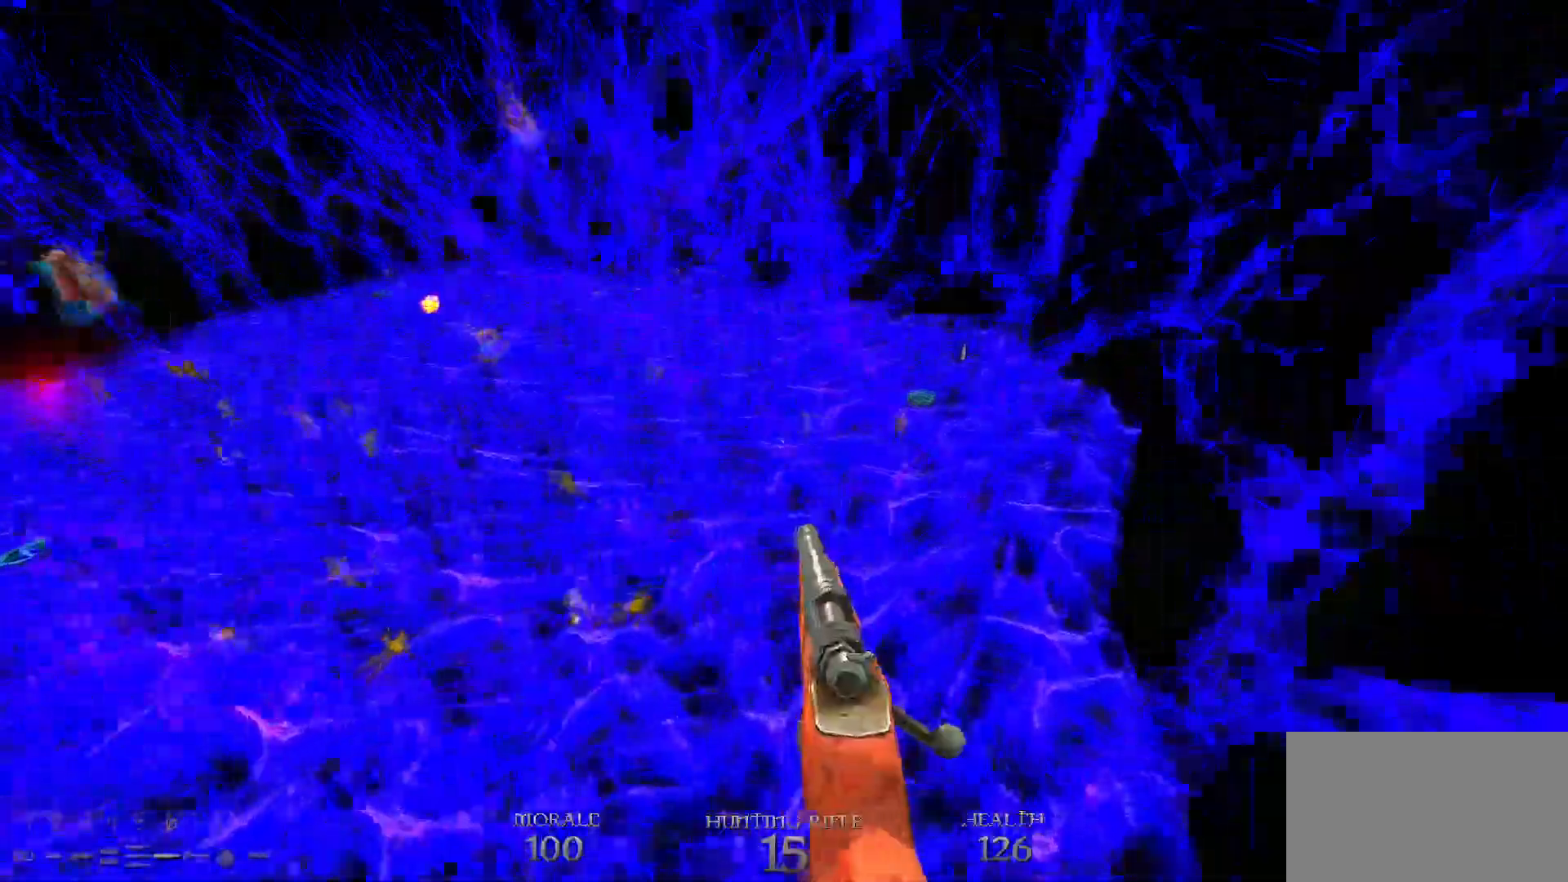
{"keys": ["d", "w"], "mouse": [], "events": [[150, "d", "down"]]}